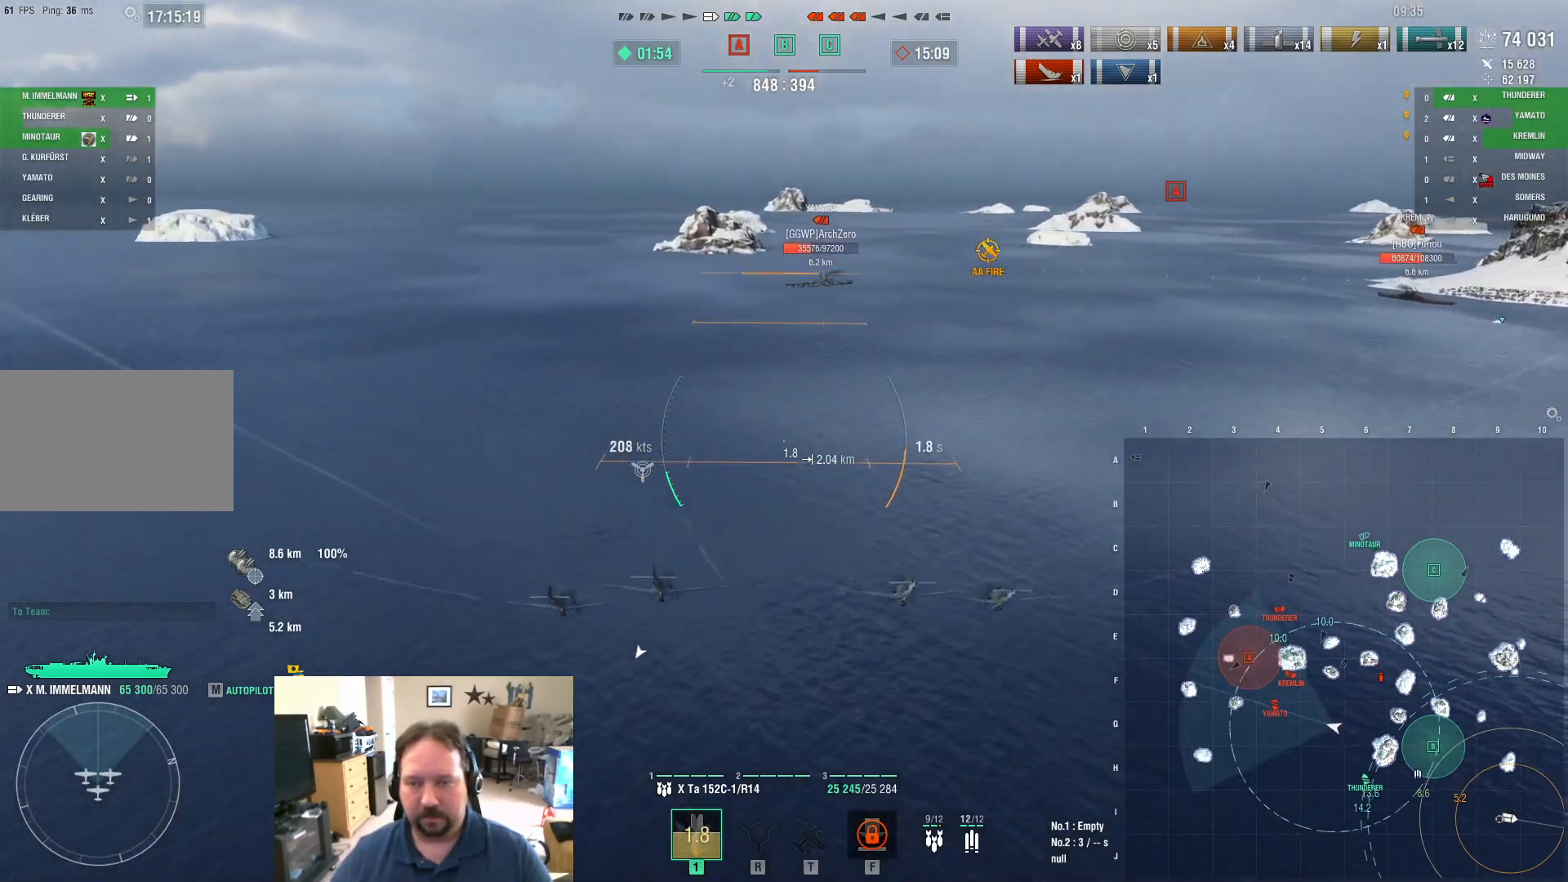
Gameplay with keyboard and mouse; each line is a JSON object with the keys and mouse buttons held at the frame after it. "events" lists presses ("down") and releases ("up") of "1", "2", "3", "4", "5", "a", "alt", "c", "caps_lock", "ctrl", "d", "e", "f", "g", "q", "r", "s", "shift", "space", "t", "tab", "v", "w", "x", "z", "mouse_left", "mouse_wheel" and "mouse_right" between this image and that frame as [ms after this image, input, new state], when the widget could be followed in between. "mouse_left", "mouse_wheel", "mouse_right" = the "left", "wheel", "right" buttons of the "mouse" list. No other keys are recorded. "wheel" means that the mouse wheel is clicked or scrolled. "mouse_move" is the direction in which the mouse moves at that frame (one of eight, or "still"), when it could be read.
{"keys": ["w"], "mouse": [], "mouse_move": "still", "events": []}
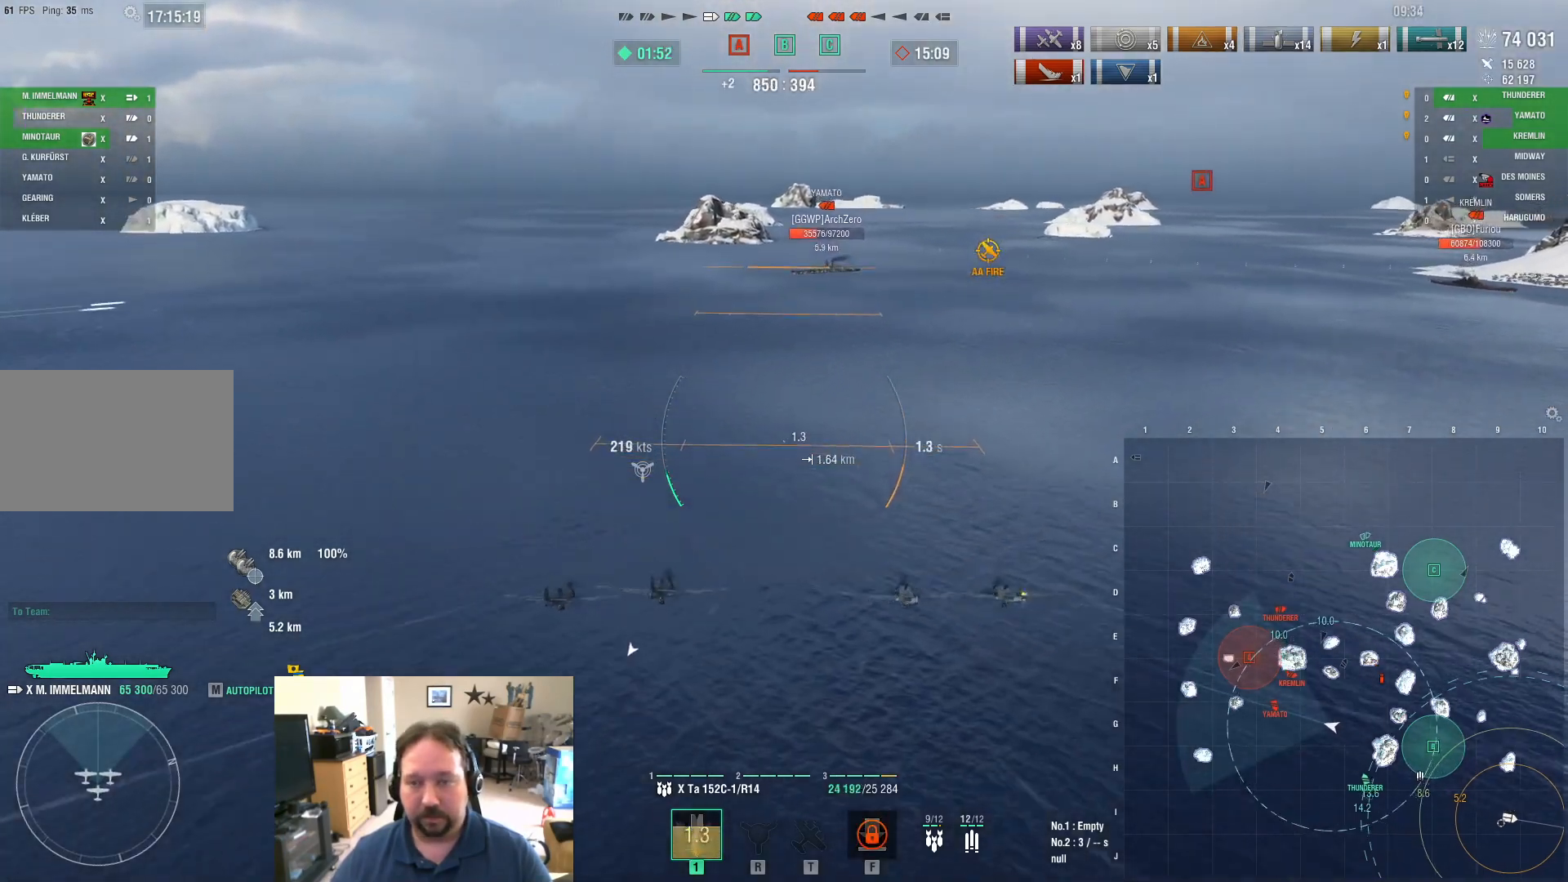
{"keys": ["w"], "mouse": [], "mouse_move": "still", "events": []}
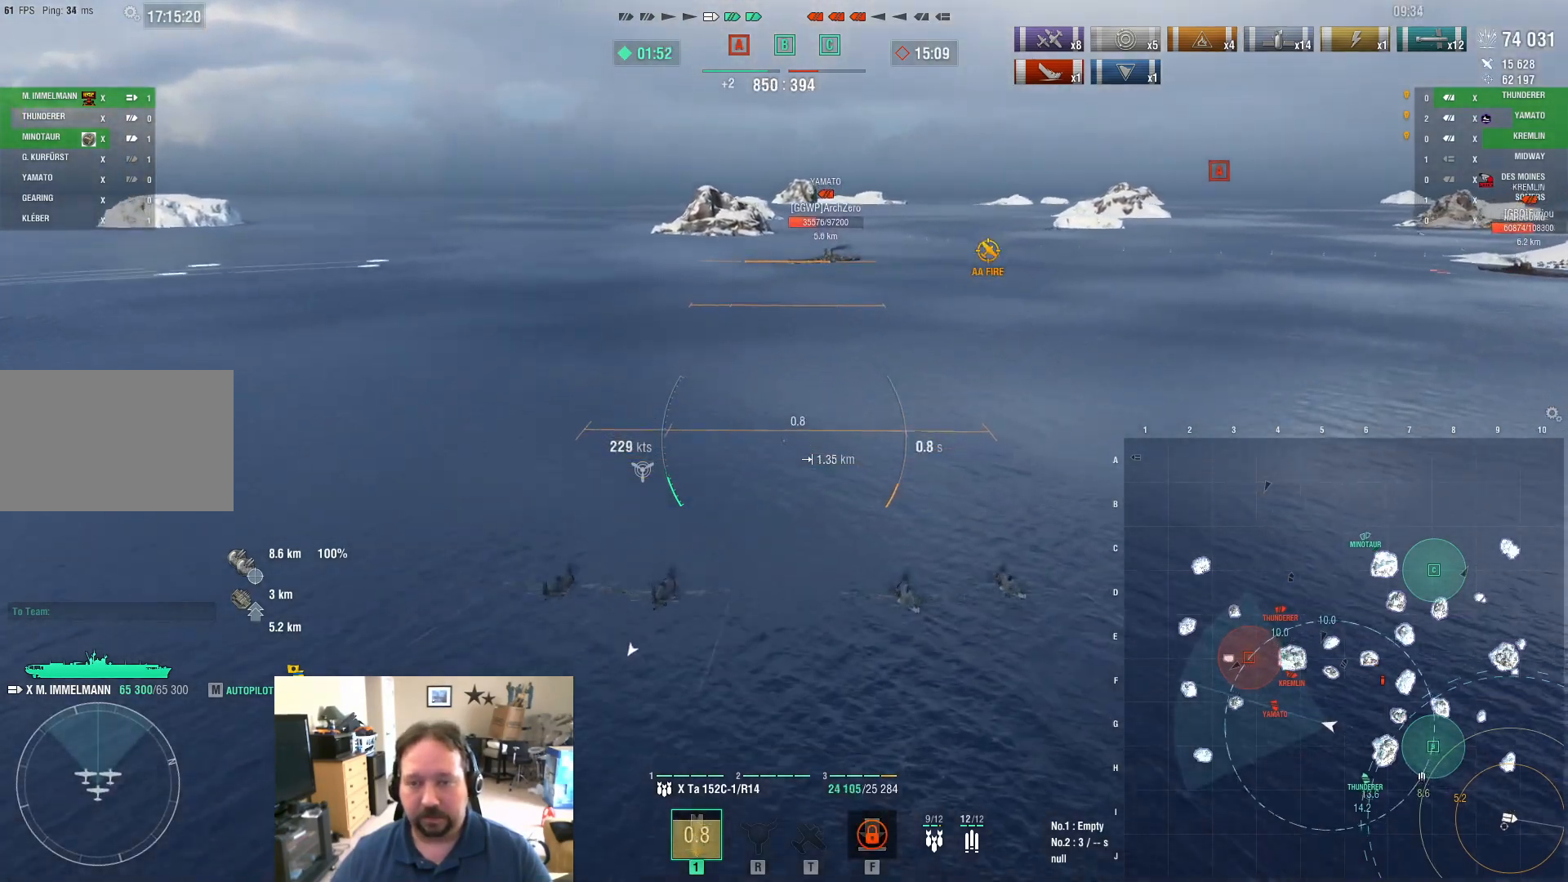
{"keys": ["w"], "mouse": [], "mouse_move": "still", "events": []}
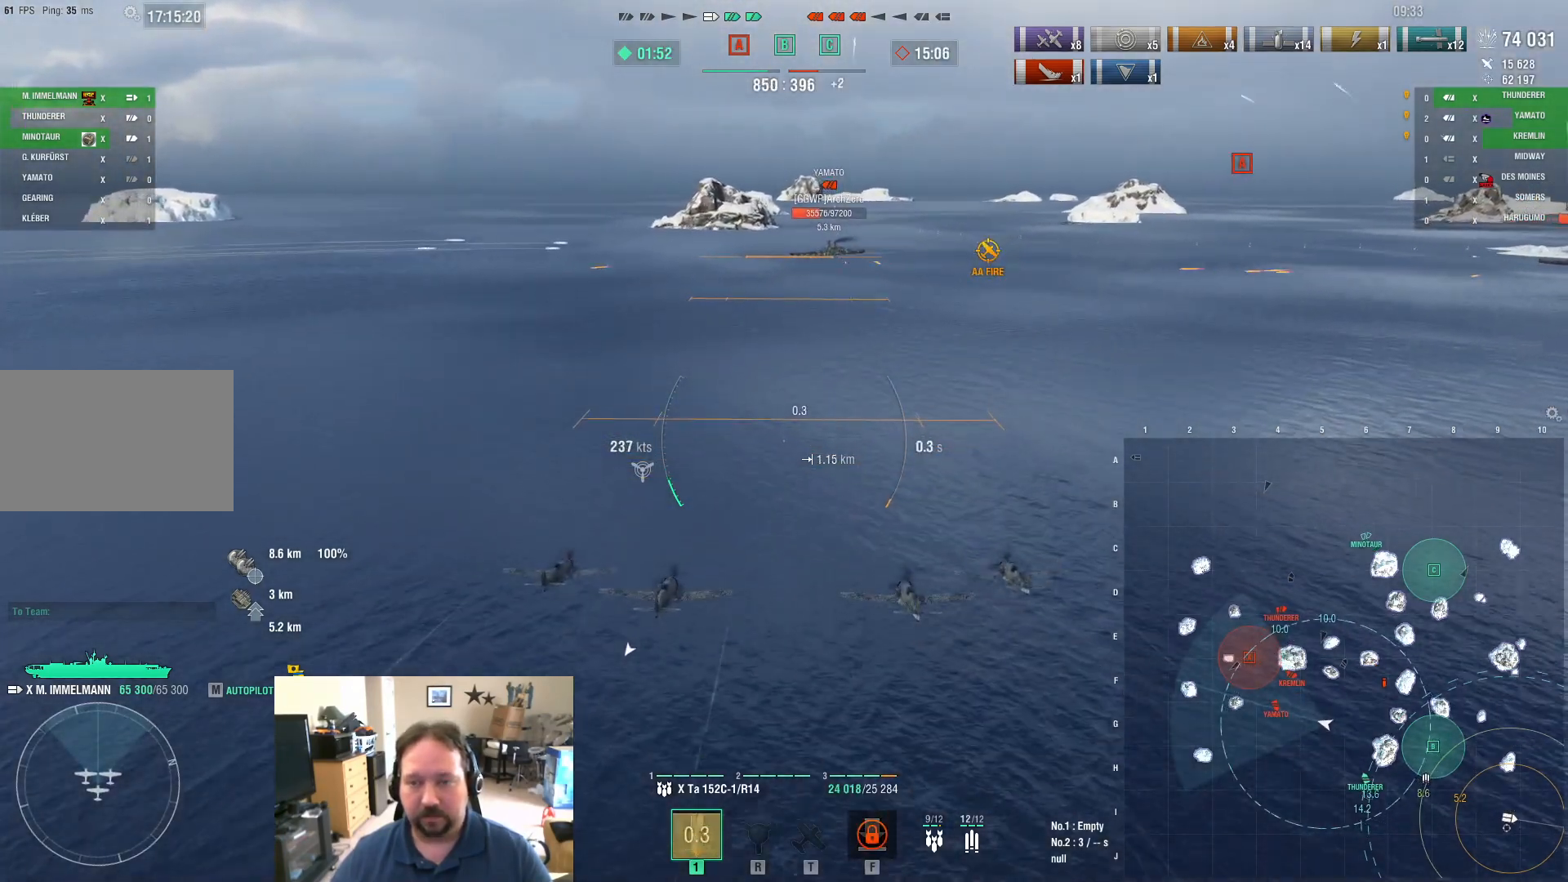
{"keys": ["w"], "mouse": [], "mouse_move": "still", "events": []}
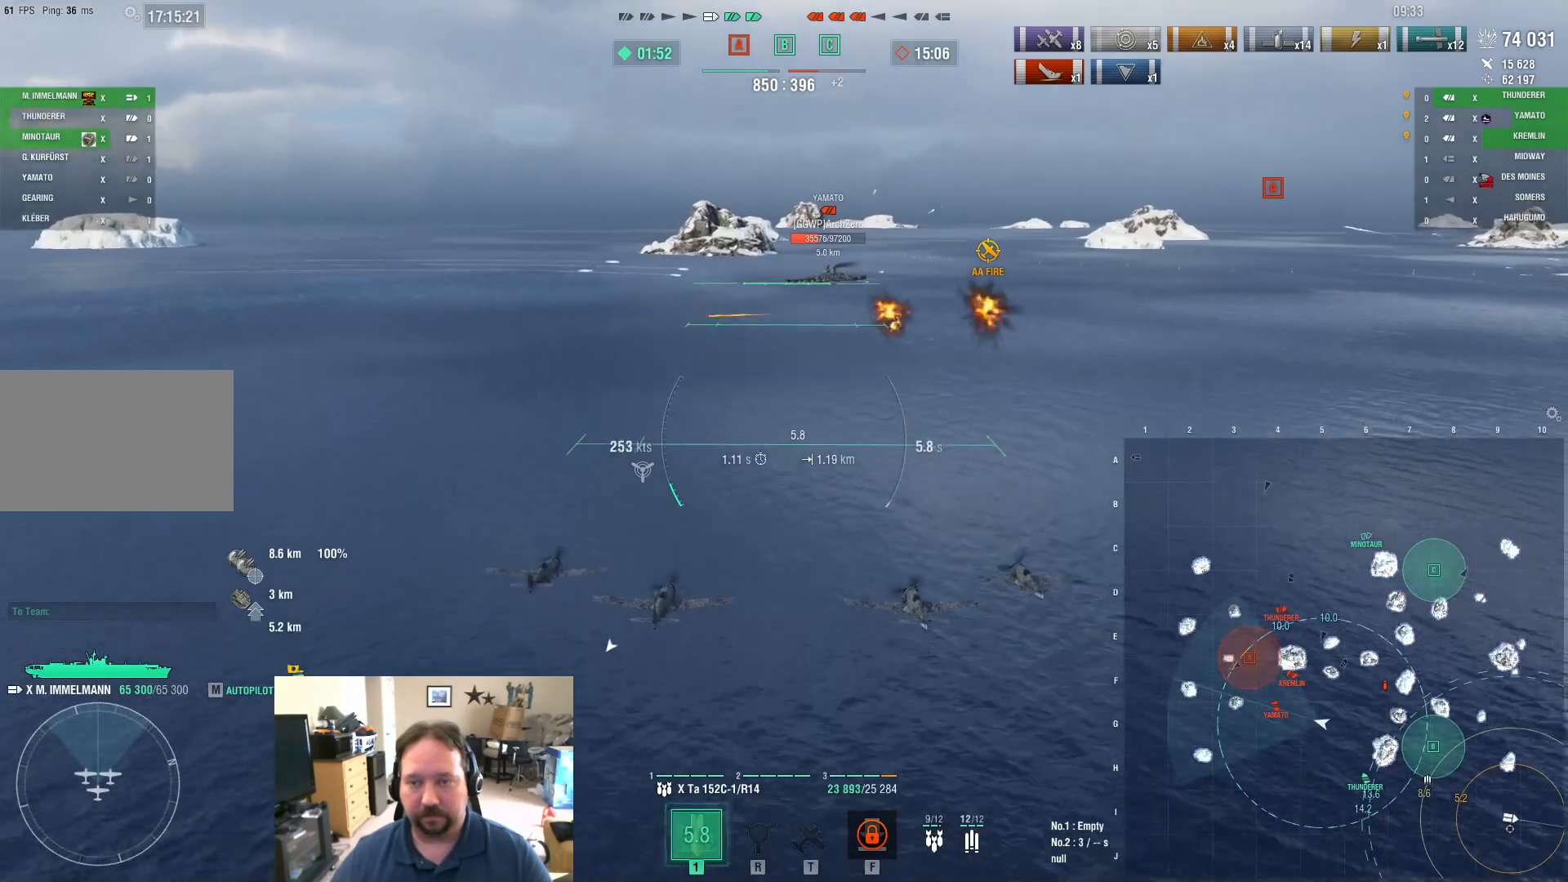
{"keys": ["w"], "mouse": ["left"], "mouse_move": "still", "events": [[384, "mouse_left", "down"]]}
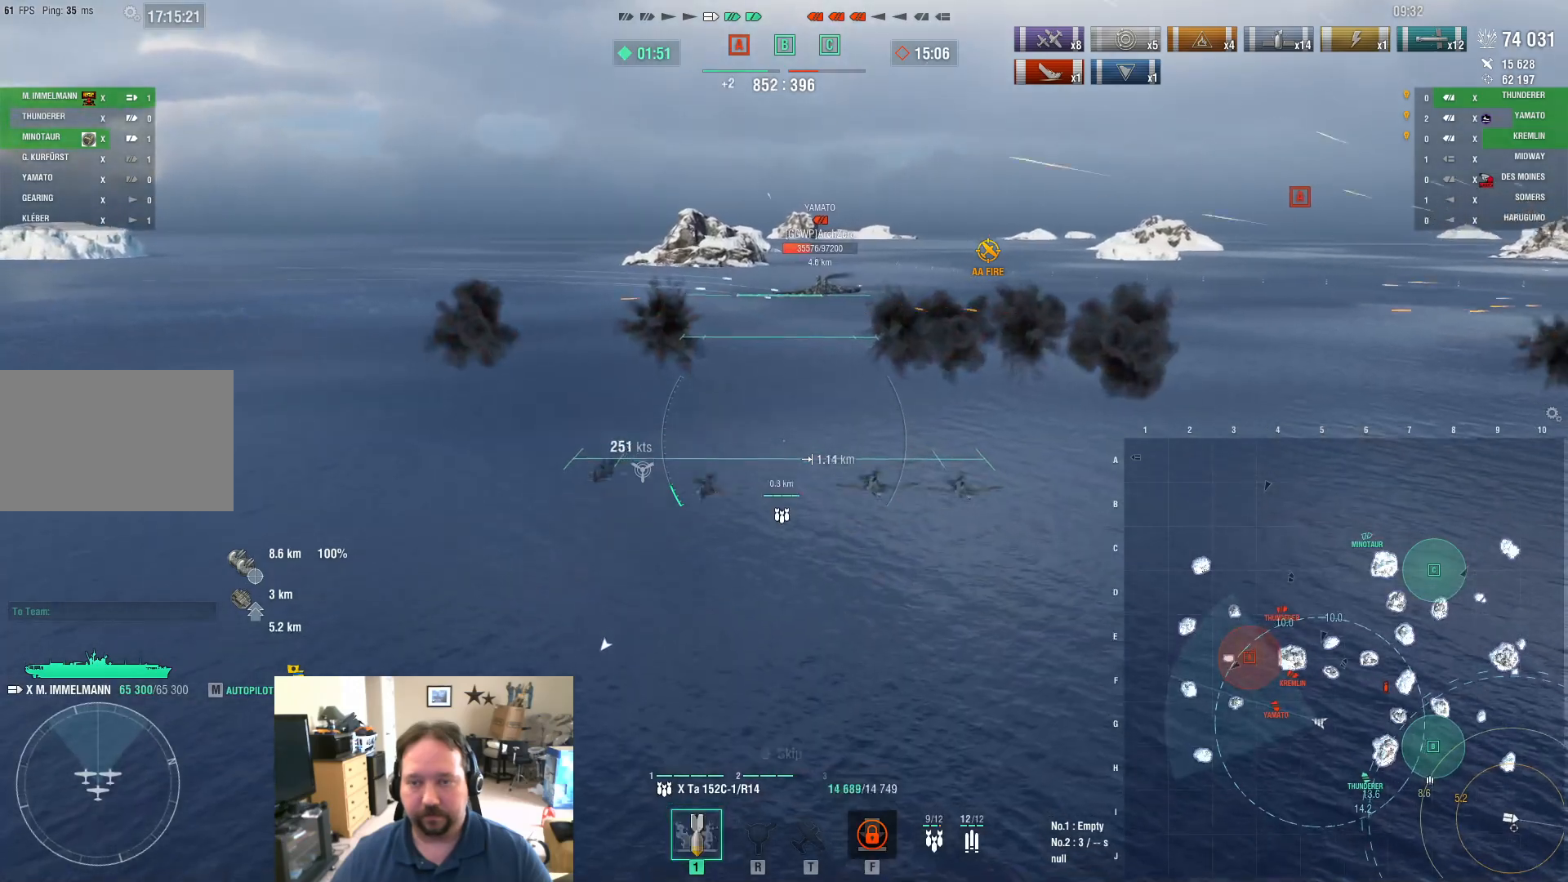
{"keys": ["a"], "mouse": [], "mouse_move": "still", "events": [[34, "a", "down"], [34, "mouse_left", "up"], [167, "w", "up"]]}
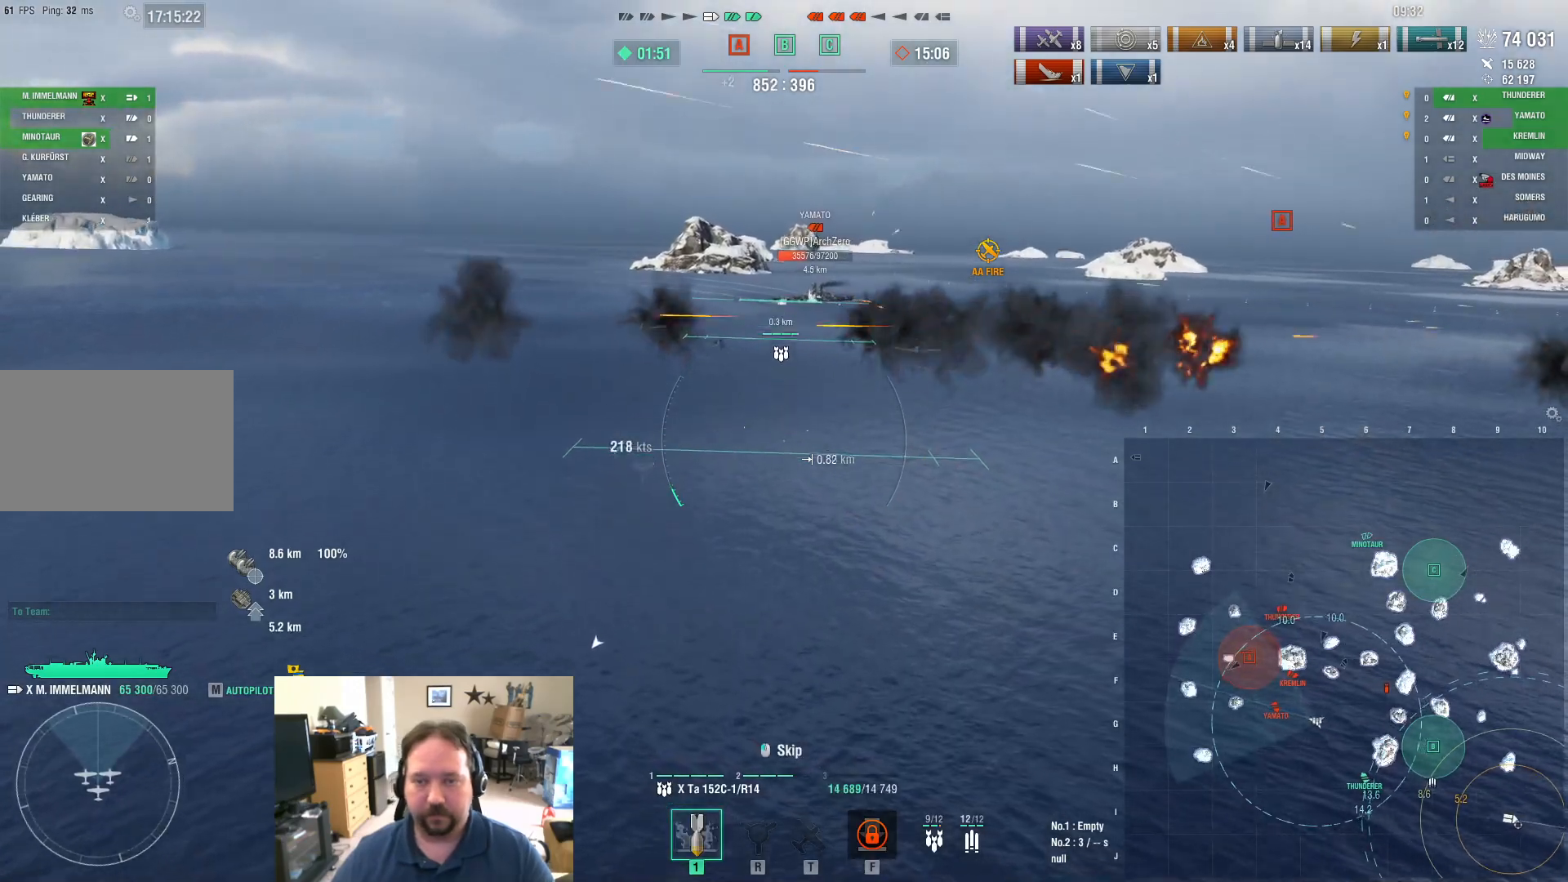
{"keys": ["a"], "mouse": [], "mouse_move": "still", "events": []}
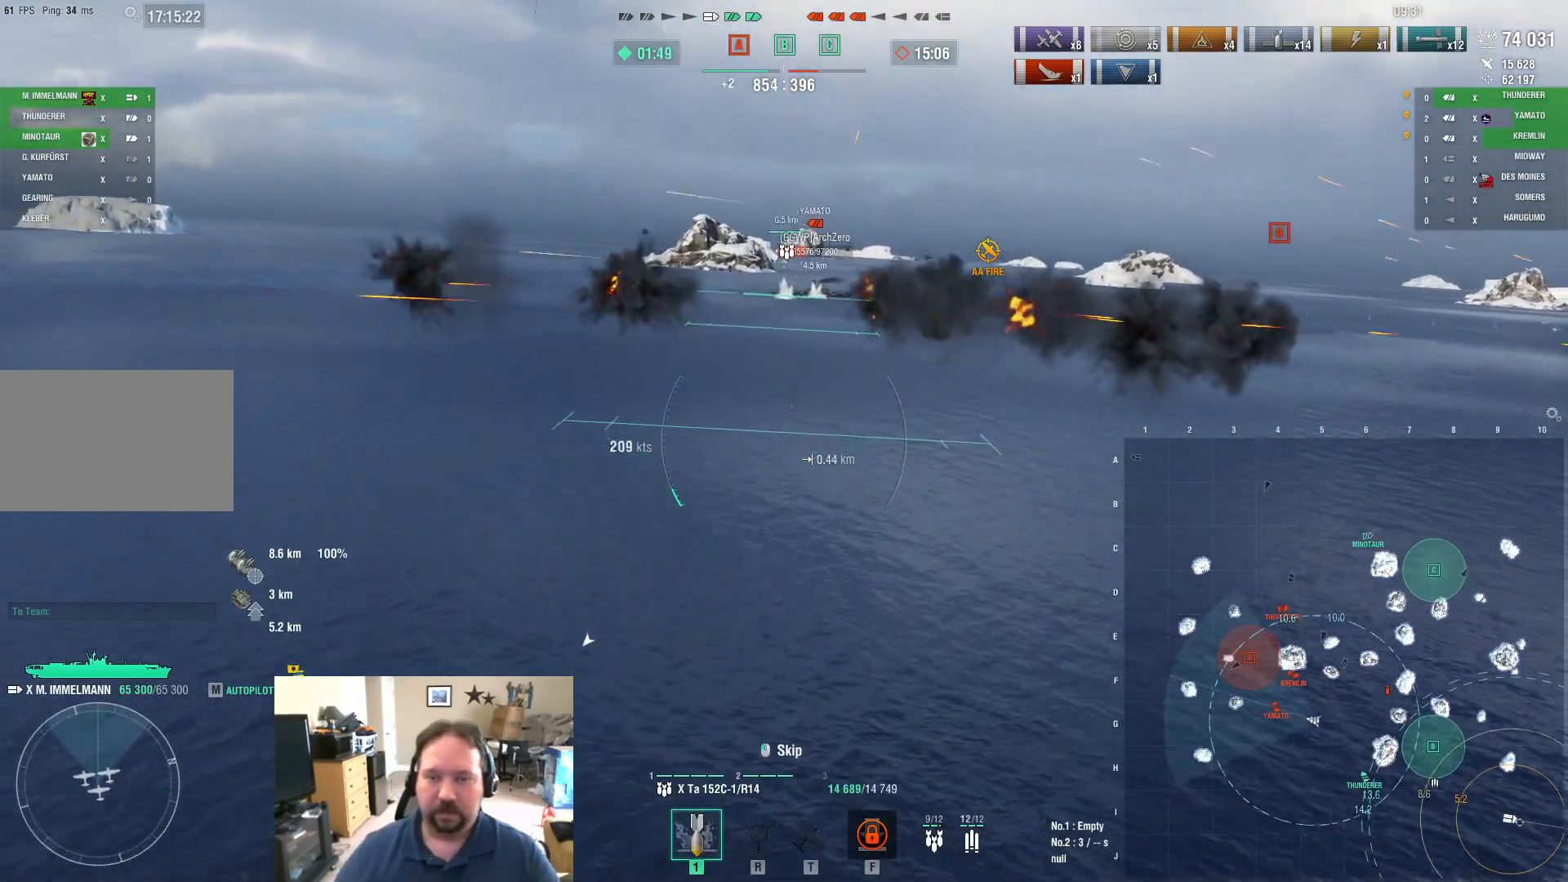
{"keys": ["a", "s"], "mouse": [], "mouse_move": "still", "events": [[17, "s", "down"]]}
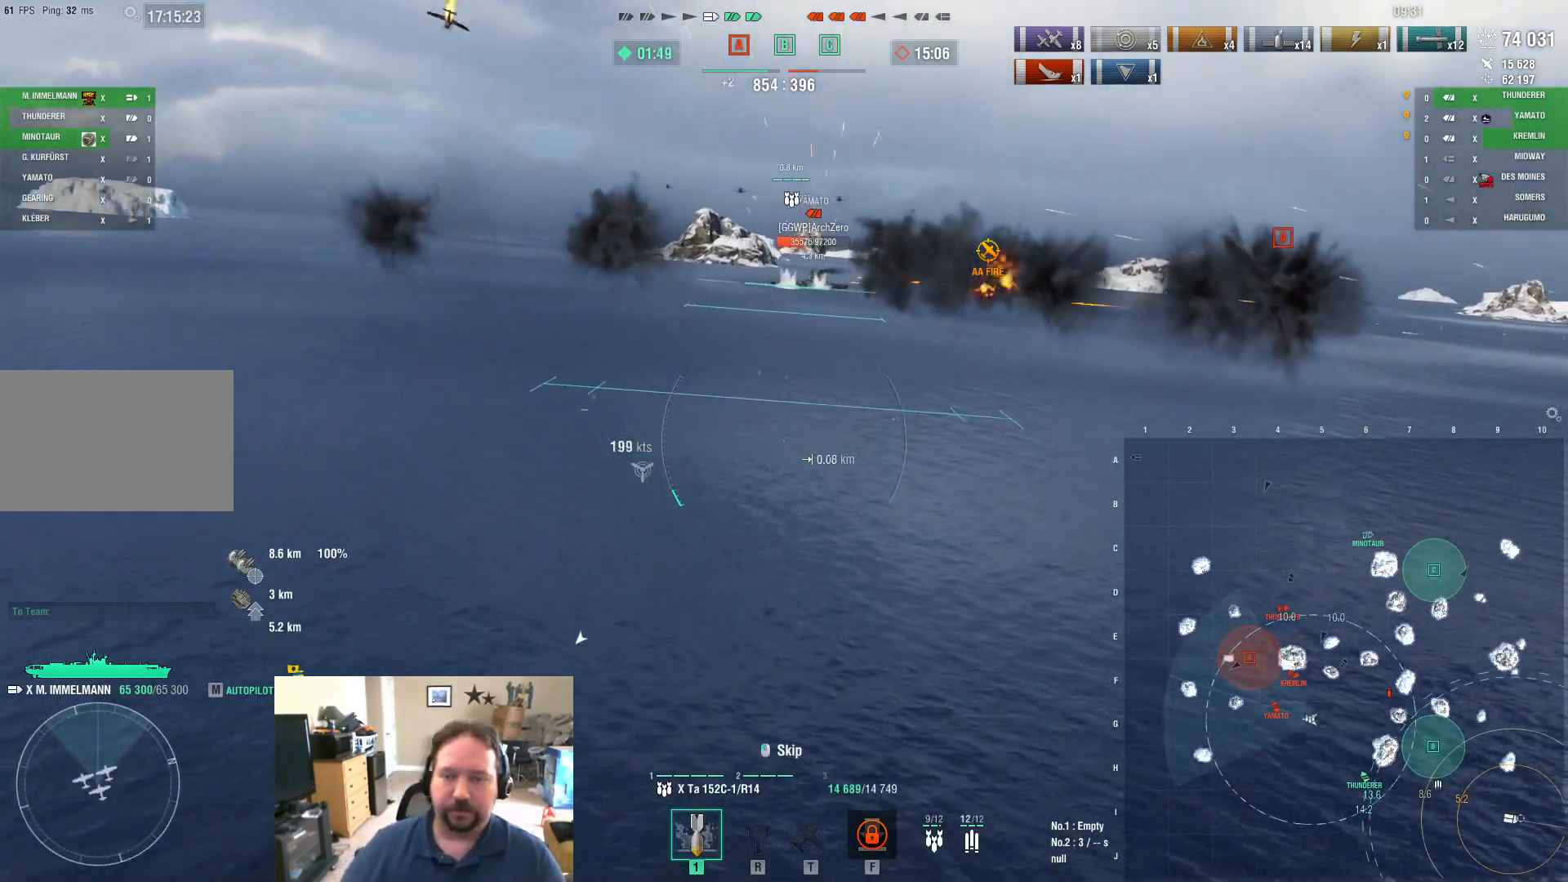
{"keys": ["a"], "mouse": [], "mouse_move": "still", "events": [[133, "s", "up"]]}
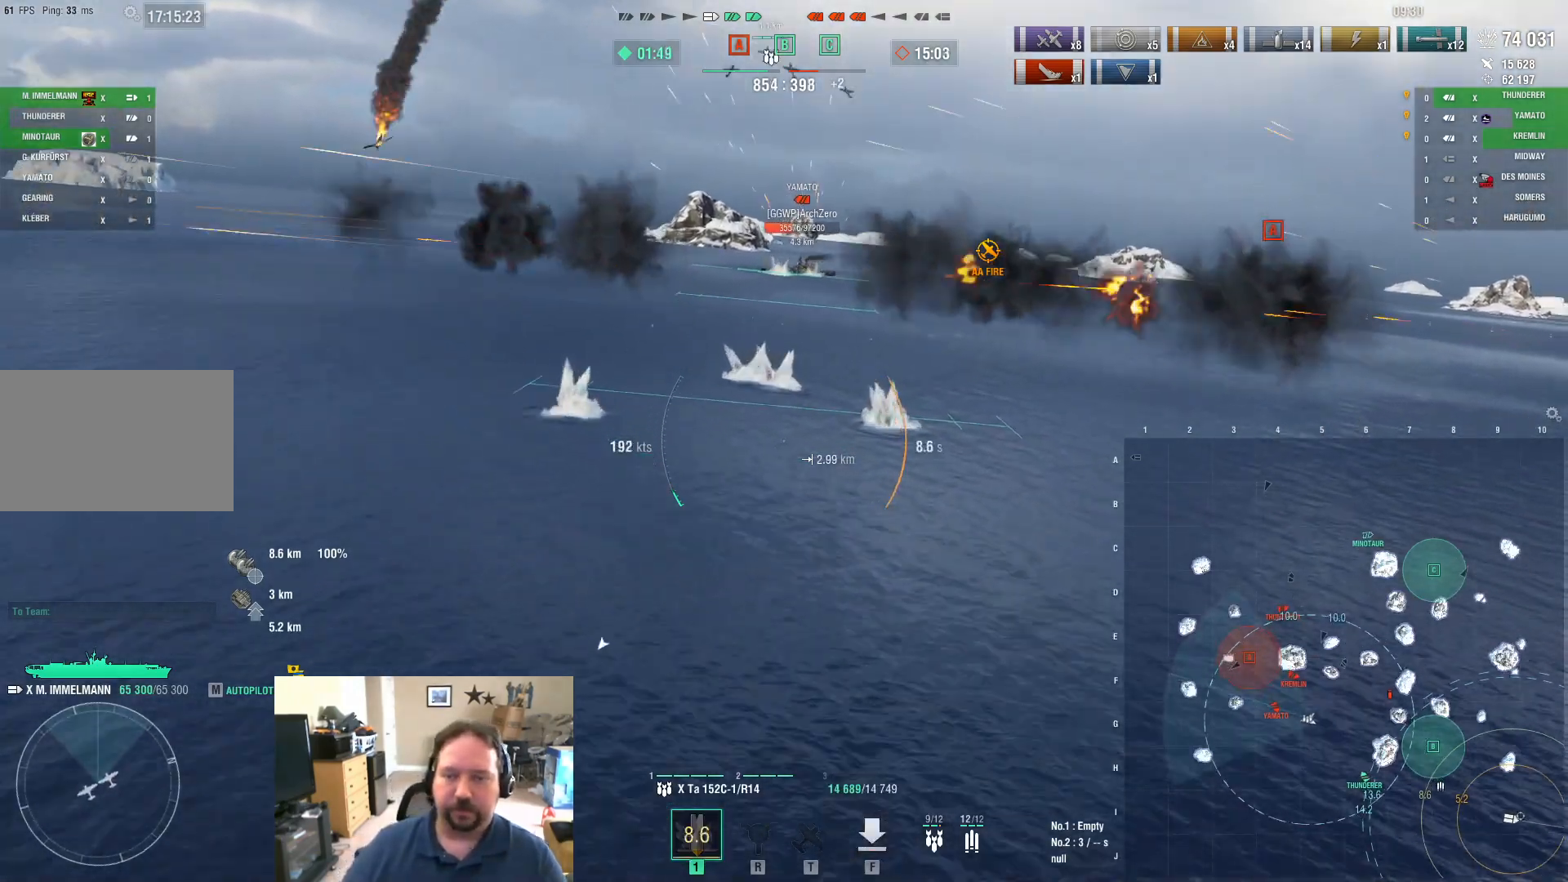
{"keys": ["a"], "mouse": [], "mouse_move": "still", "events": [[134, "s", "down"], [334, "s", "up"]]}
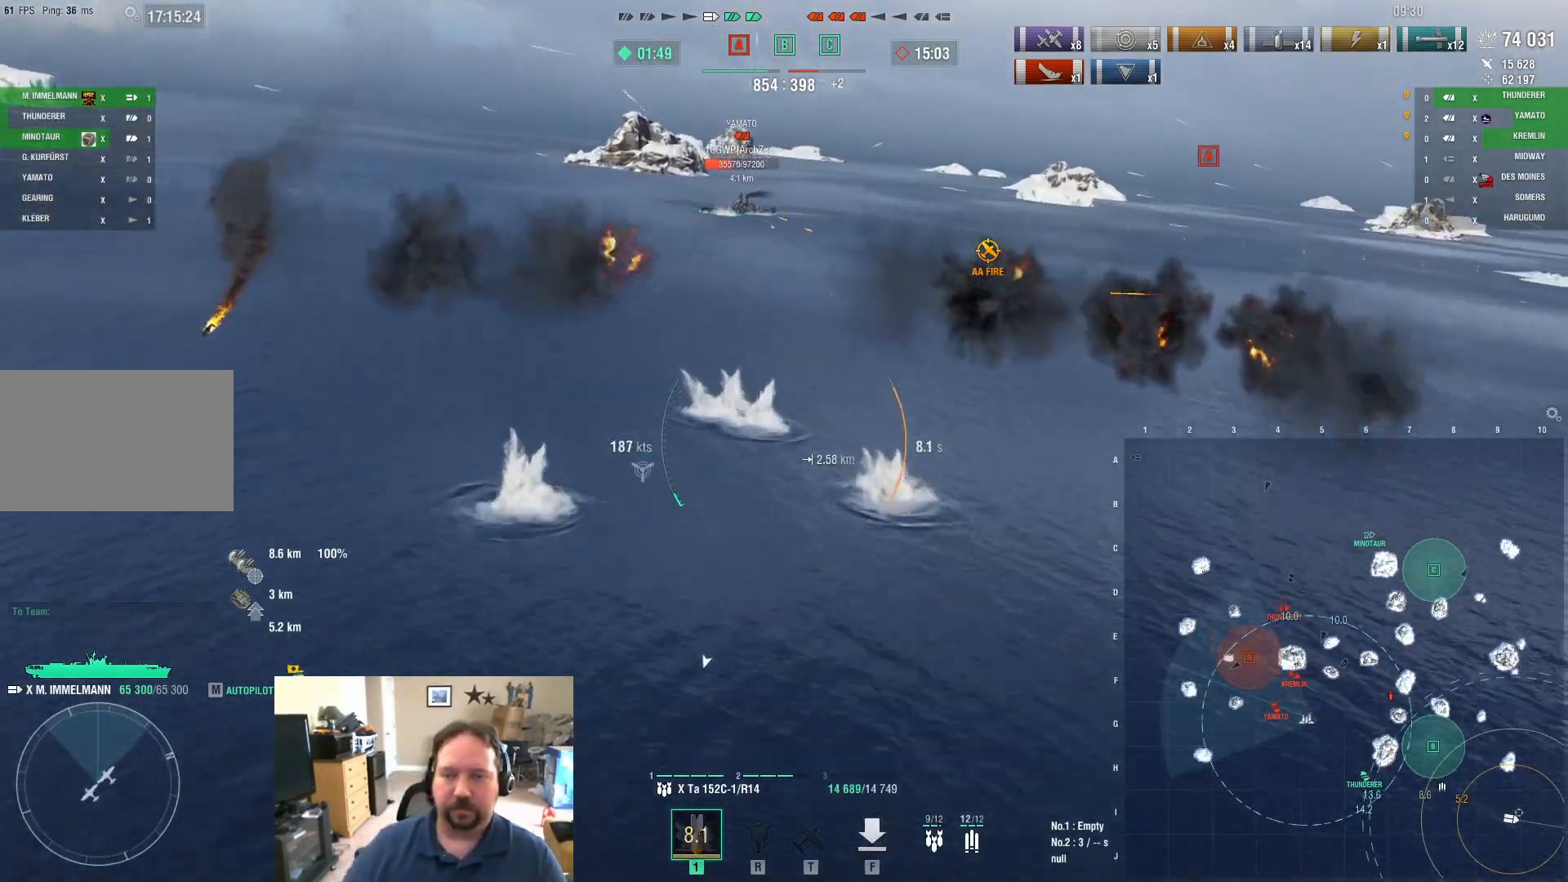
{"keys": ["a"], "mouse": [], "mouse_move": "still", "events": []}
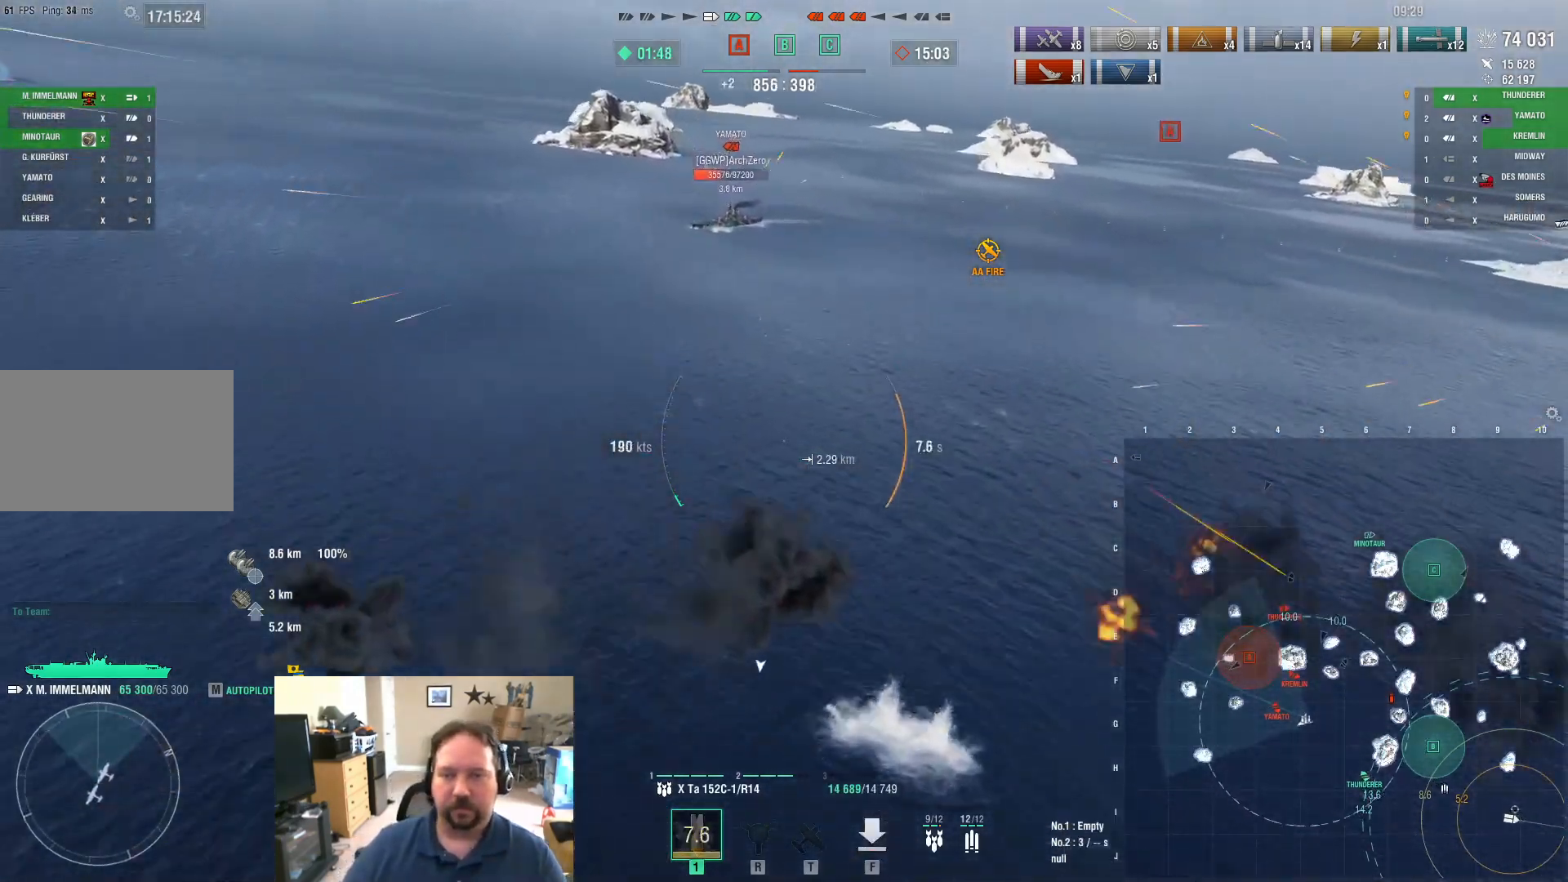
{"keys": ["a", "w"], "mouse": [], "mouse_move": "still", "events": [[333, "w", "down"]]}
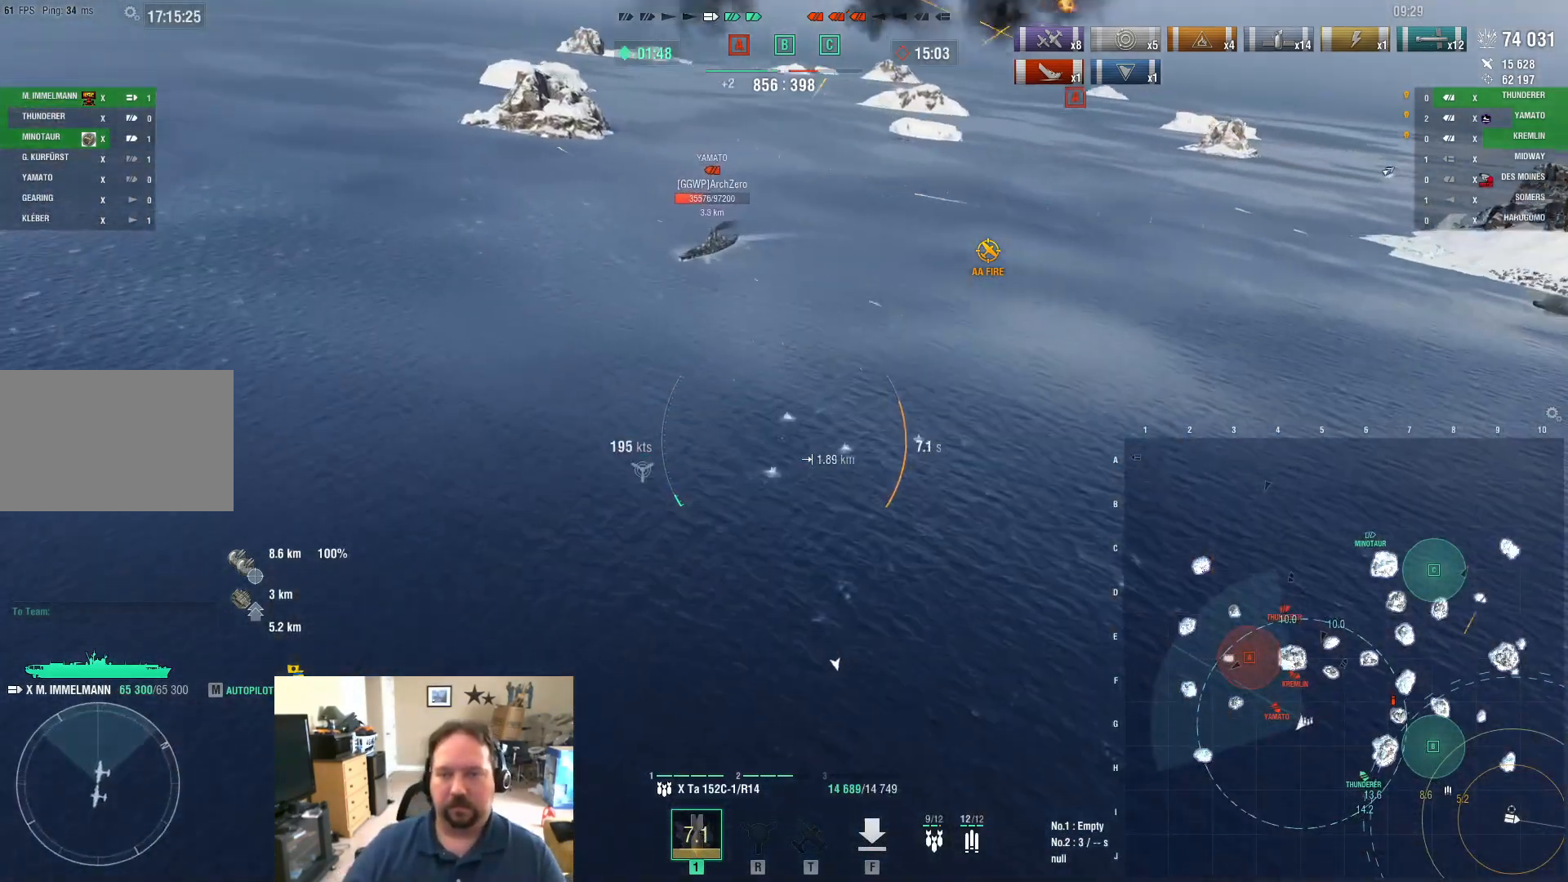
{"keys": ["a", "w"], "mouse": [], "mouse_move": "still", "events": []}
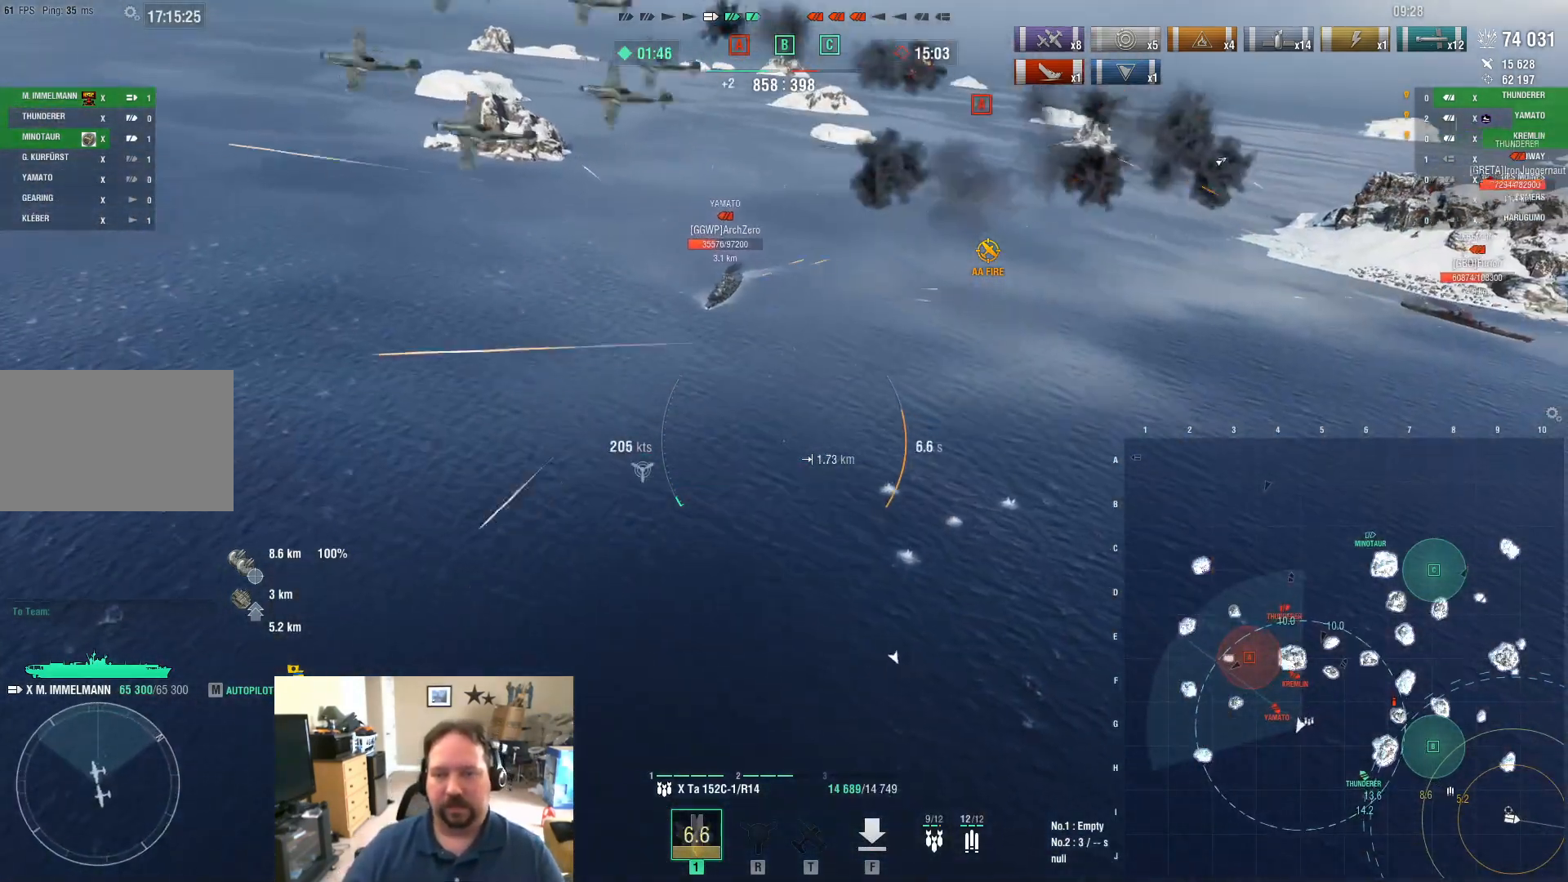
{"keys": ["a", "w"], "mouse": [], "mouse_move": "still", "events": []}
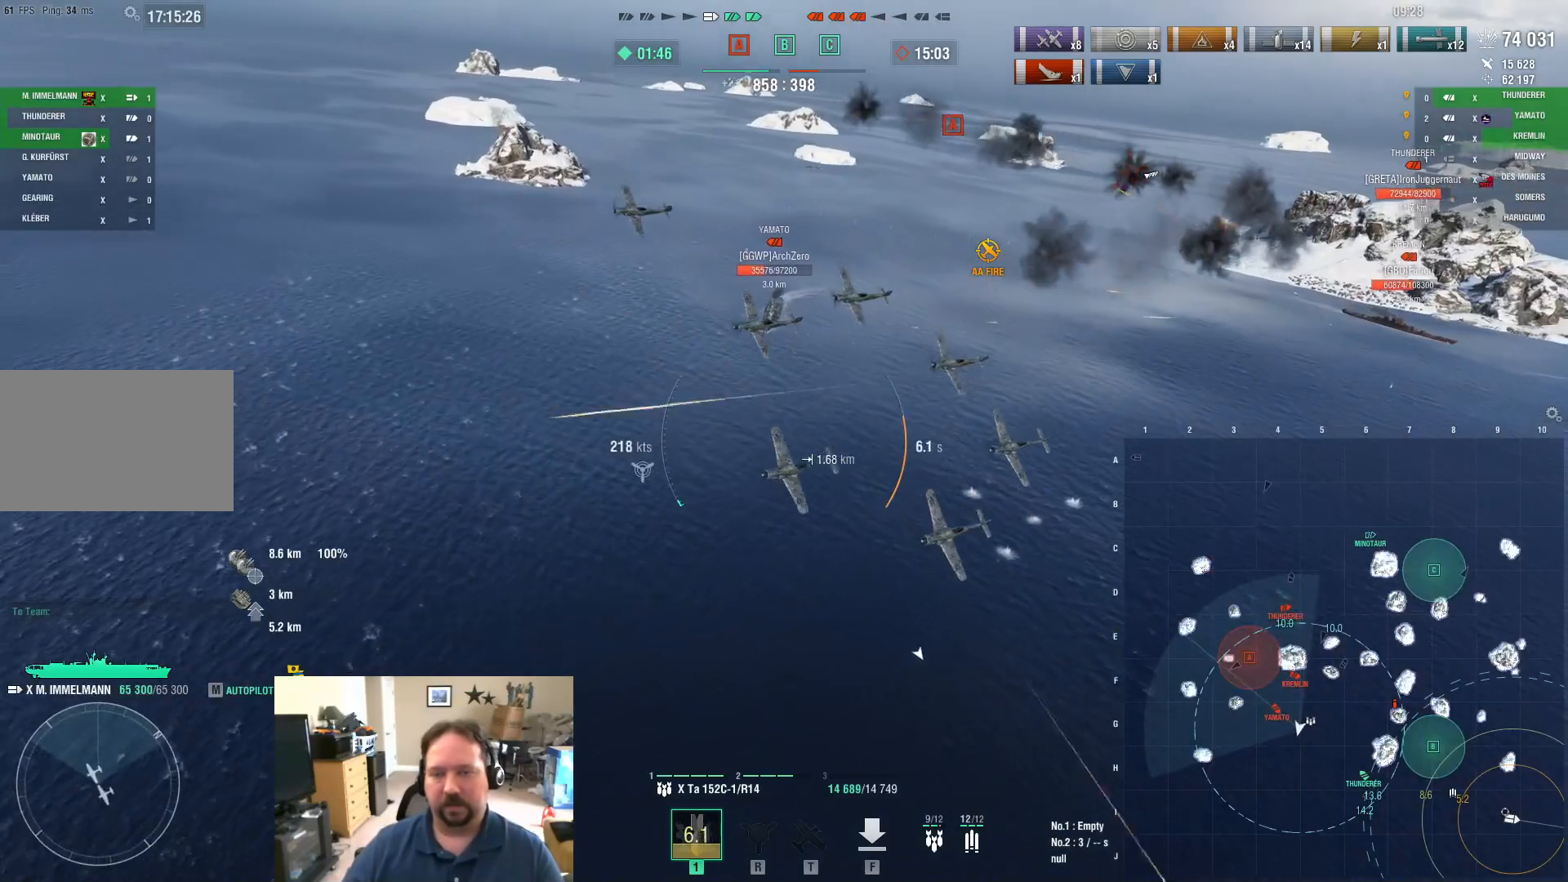
{"keys": ["a"], "mouse": [], "mouse_move": "still", "events": [[334, "w", "up"]]}
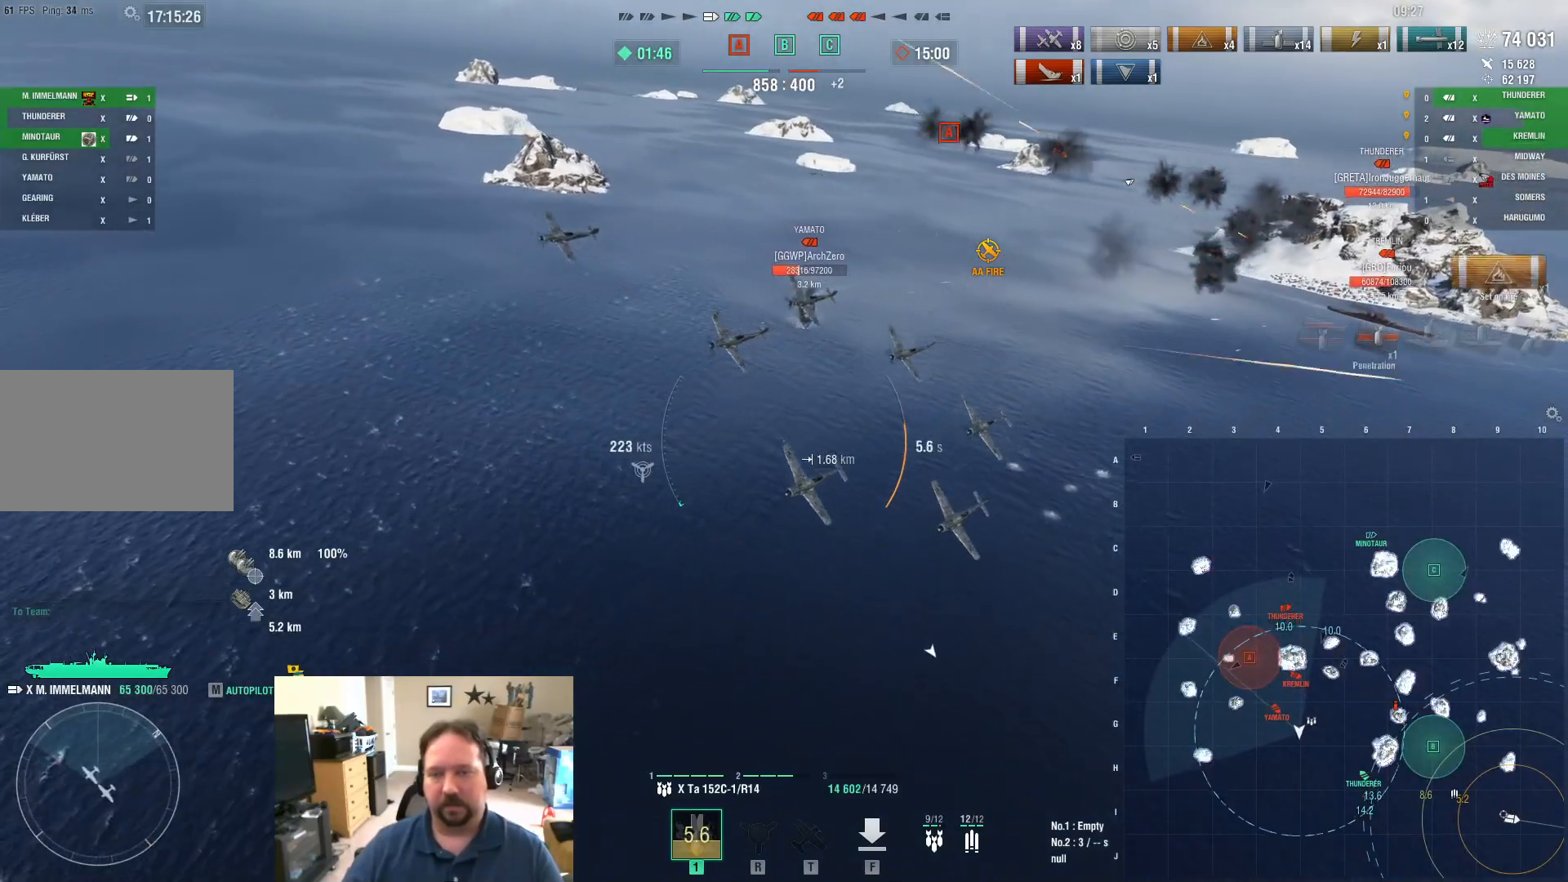
{"keys": ["a"], "mouse": [], "mouse_move": "still", "events": []}
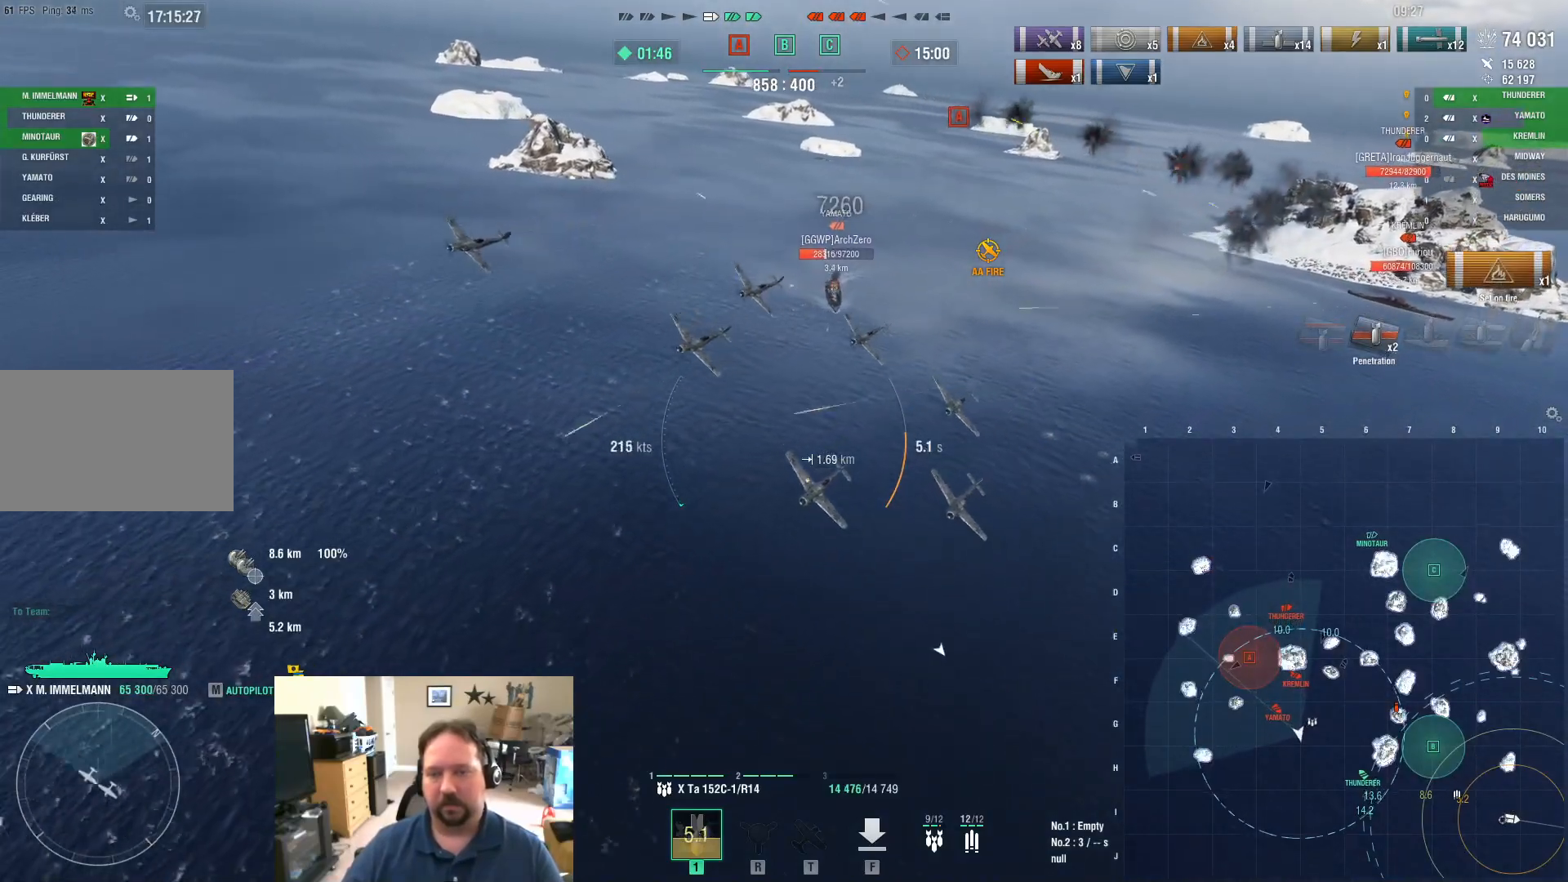
{"keys": ["a"], "mouse": [], "mouse_move": "still", "events": []}
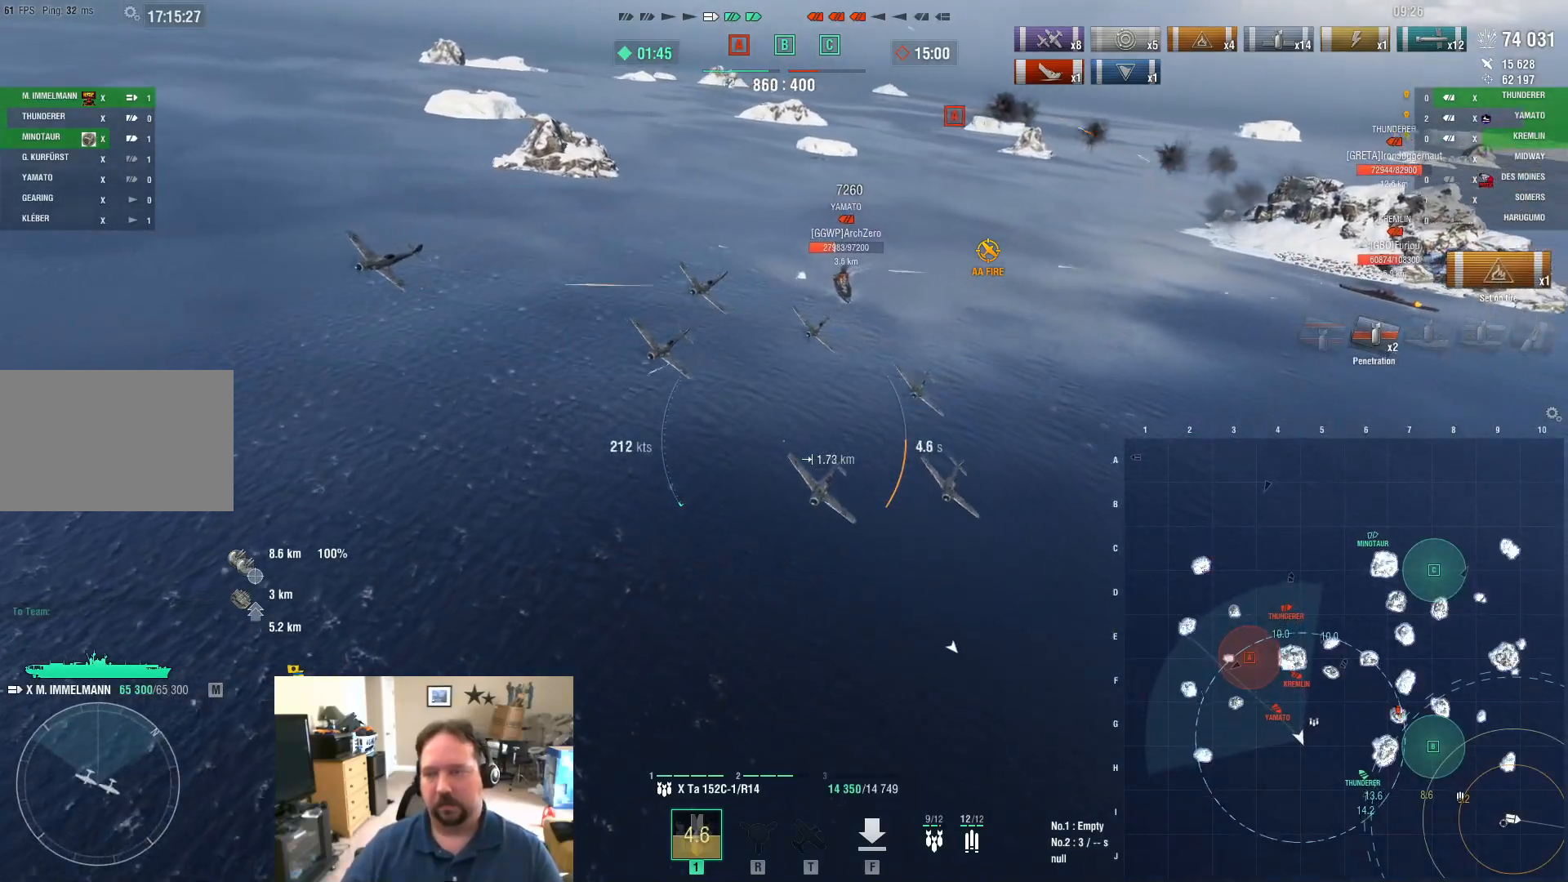
{"keys": ["a", "w"], "mouse": [], "mouse_move": "still", "events": [[467, "w", "down"]]}
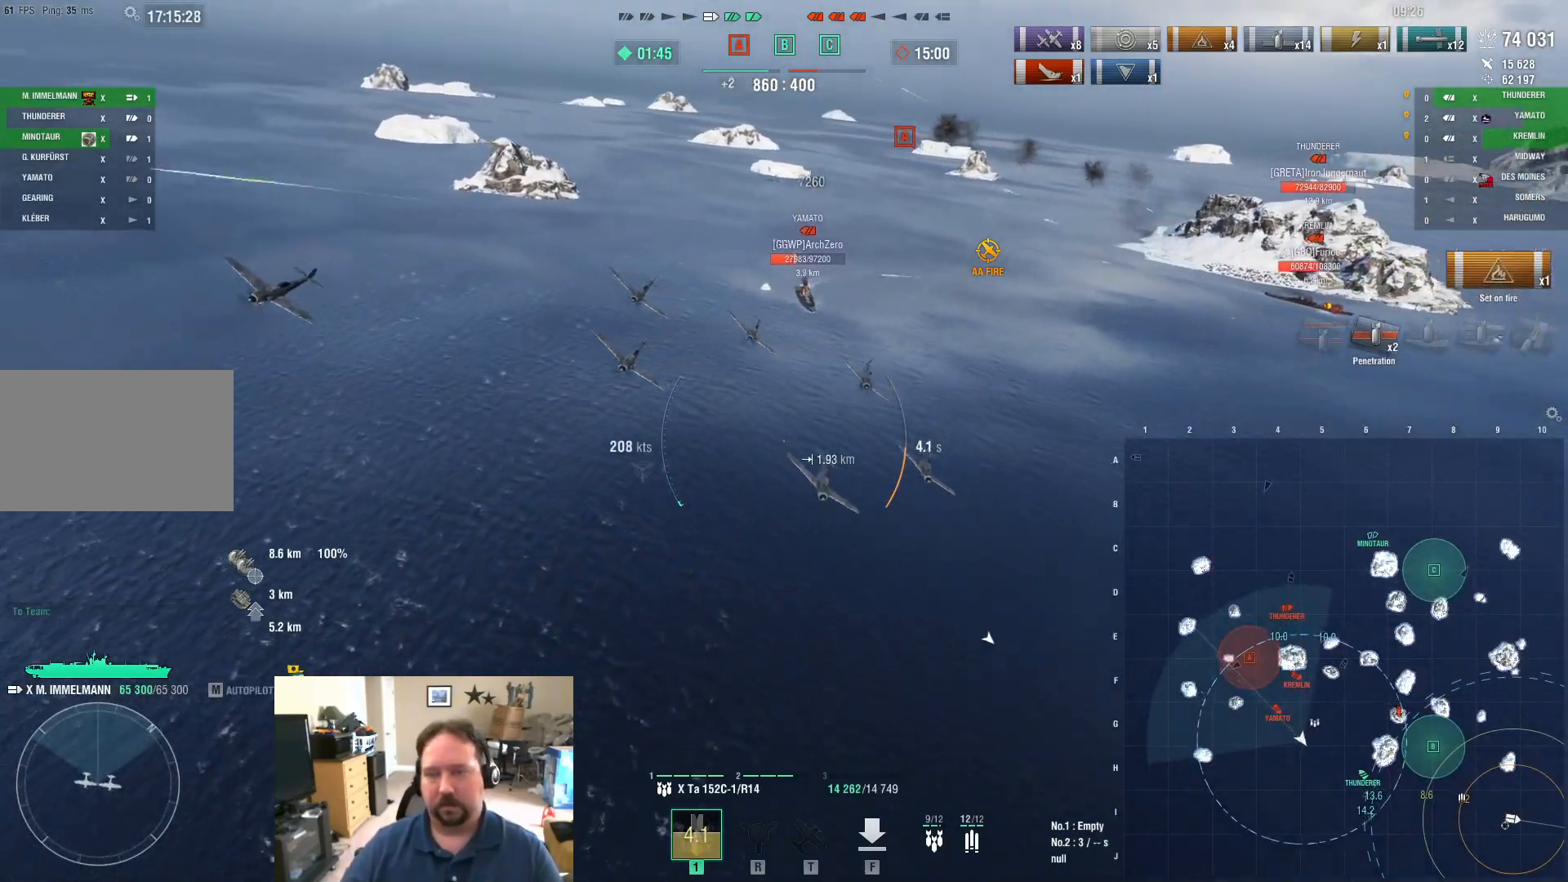
{"keys": ["w"], "mouse": [], "mouse_move": "still", "events": [[300, "a", "up"]]}
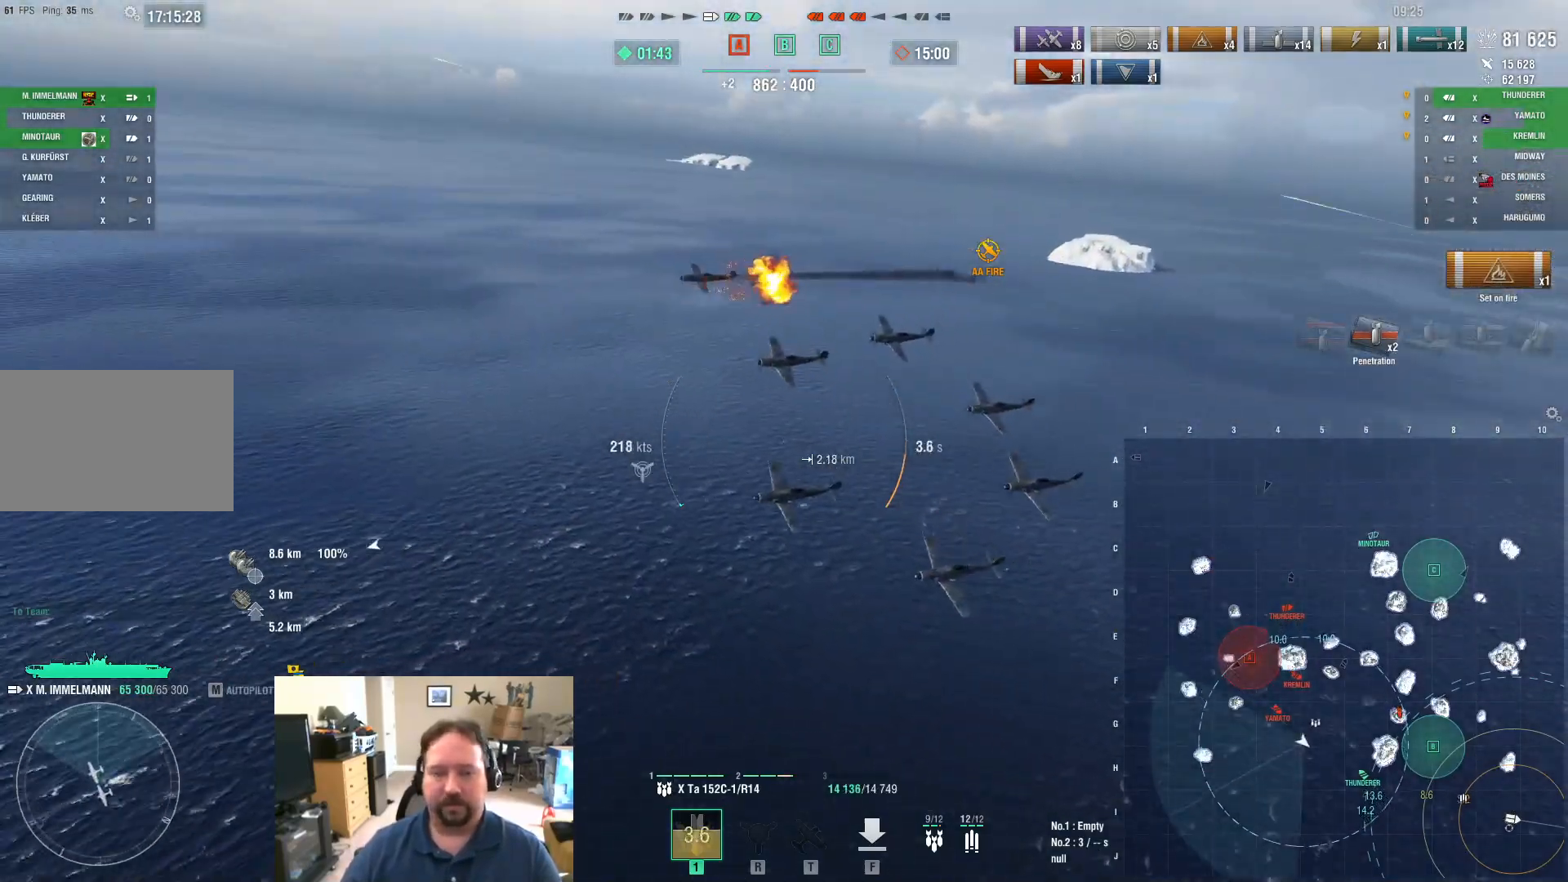
{"keys": ["d"], "mouse": [], "mouse_move": "right", "events": [[33, "d", "down"], [133, "w", "up"]]}
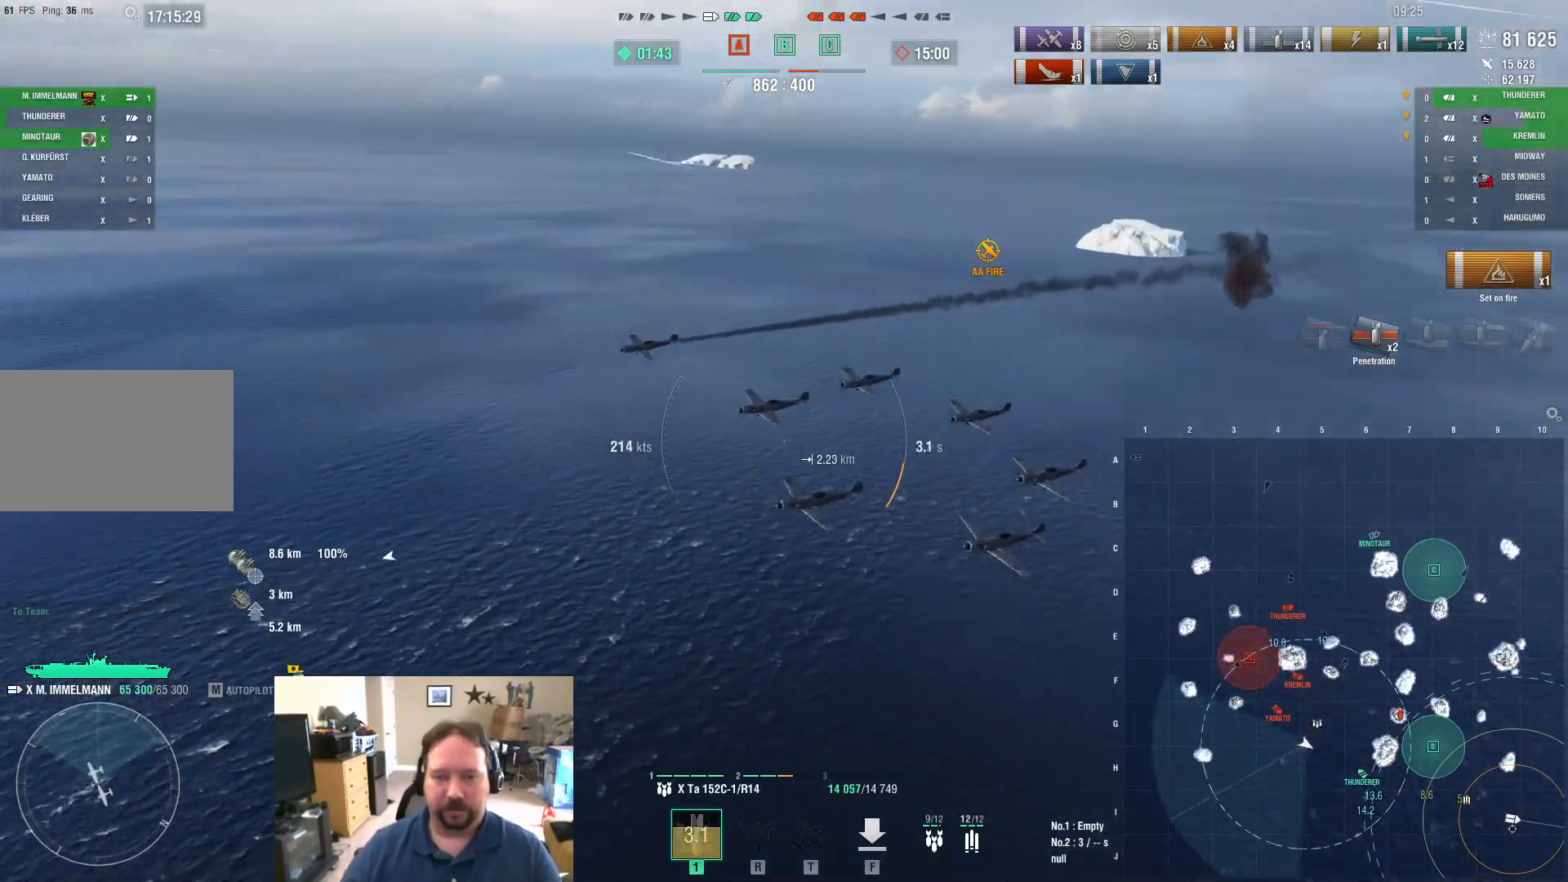
{"keys": ["d"], "mouse": [], "mouse_move": "still", "events": []}
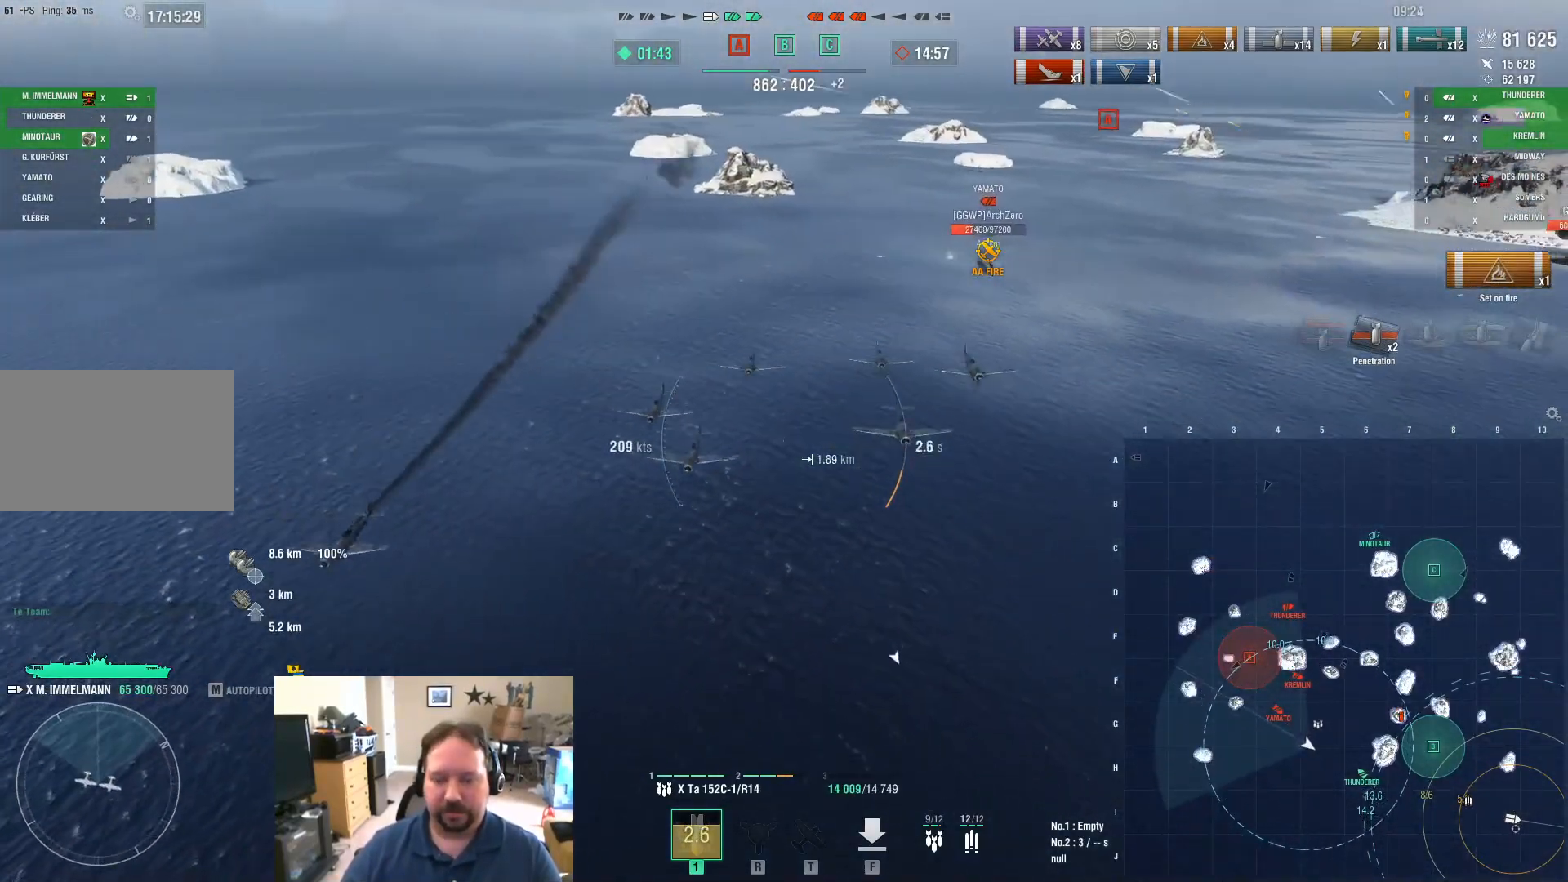
{"keys": ["ctrl"], "mouse": [], "mouse_move": "up", "events": [[66, "d", "up"], [350, "ctrl", "down"]]}
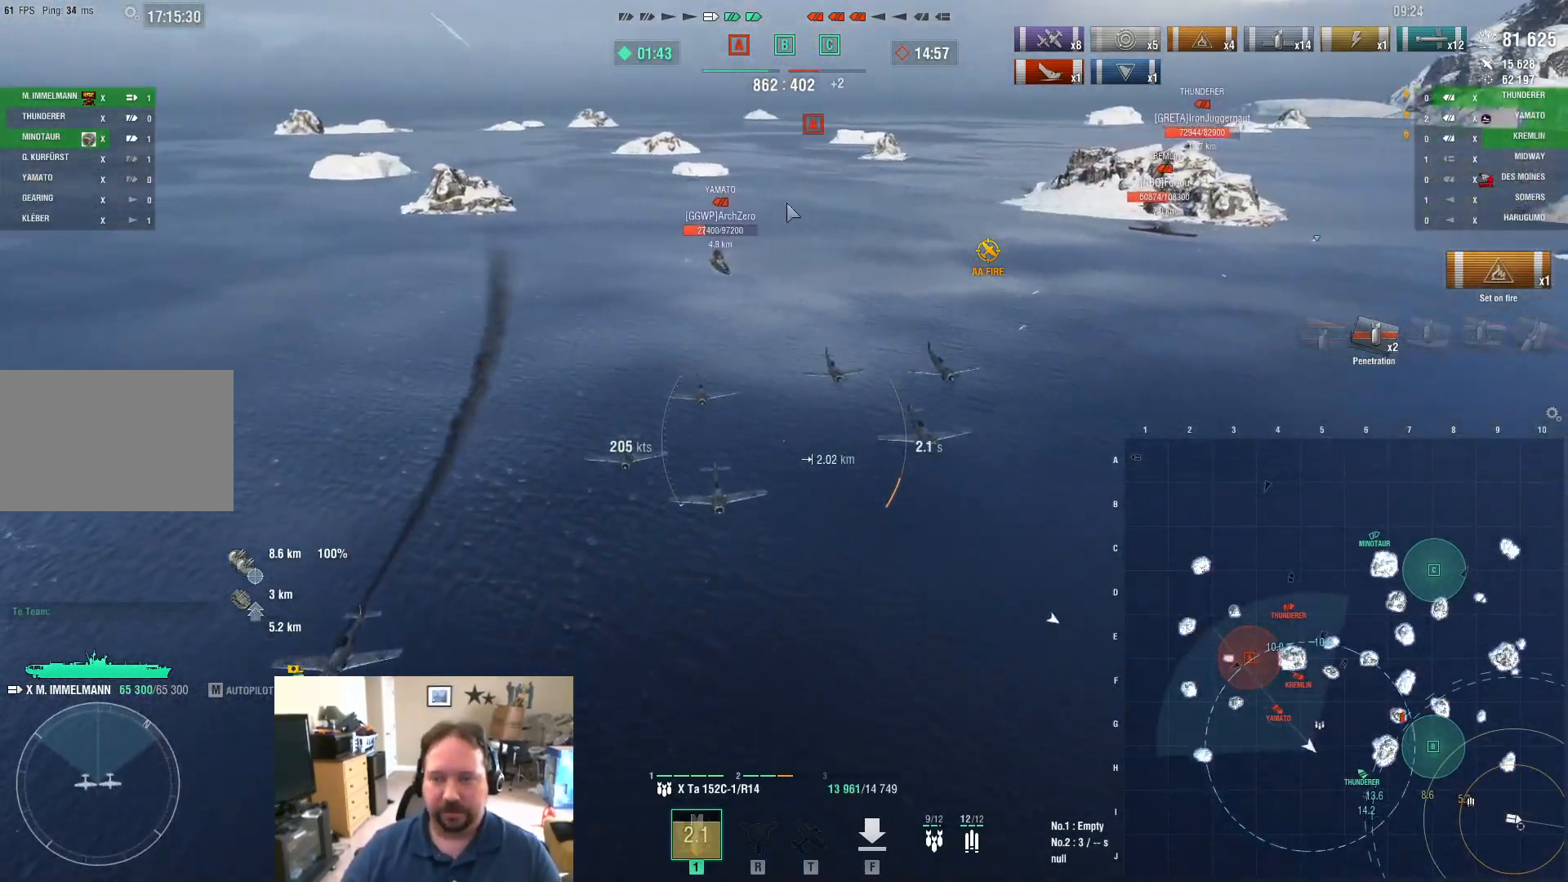
{"keys": ["d"], "mouse": [], "mouse_move": "still", "events": [[317, "ctrl", "up"], [367, "d", "down"]]}
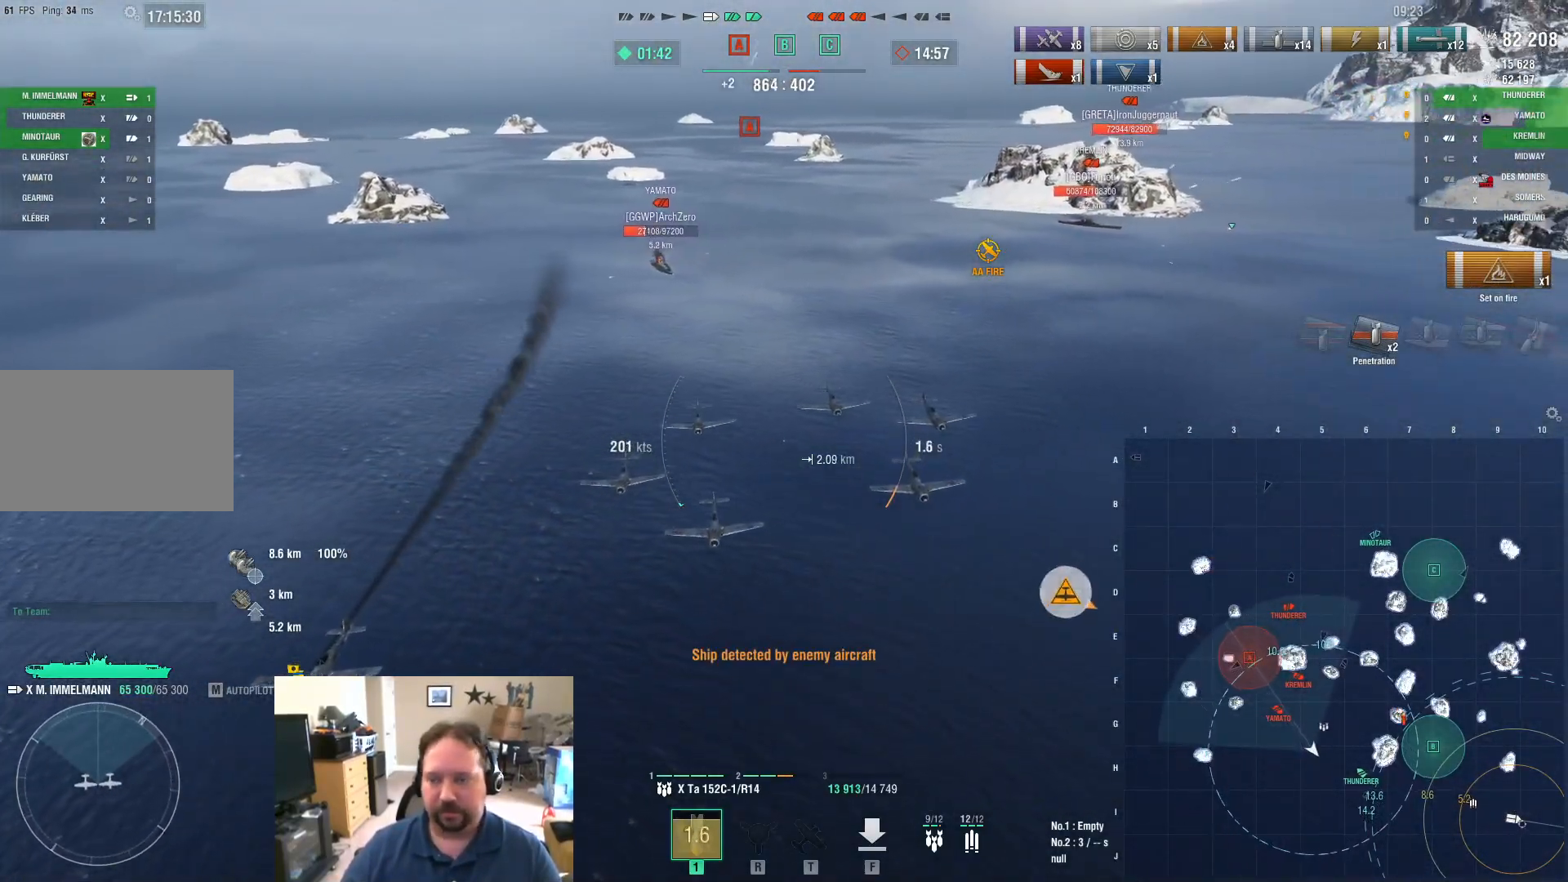
{"keys": ["d"], "mouse": [], "mouse_move": "still", "events": []}
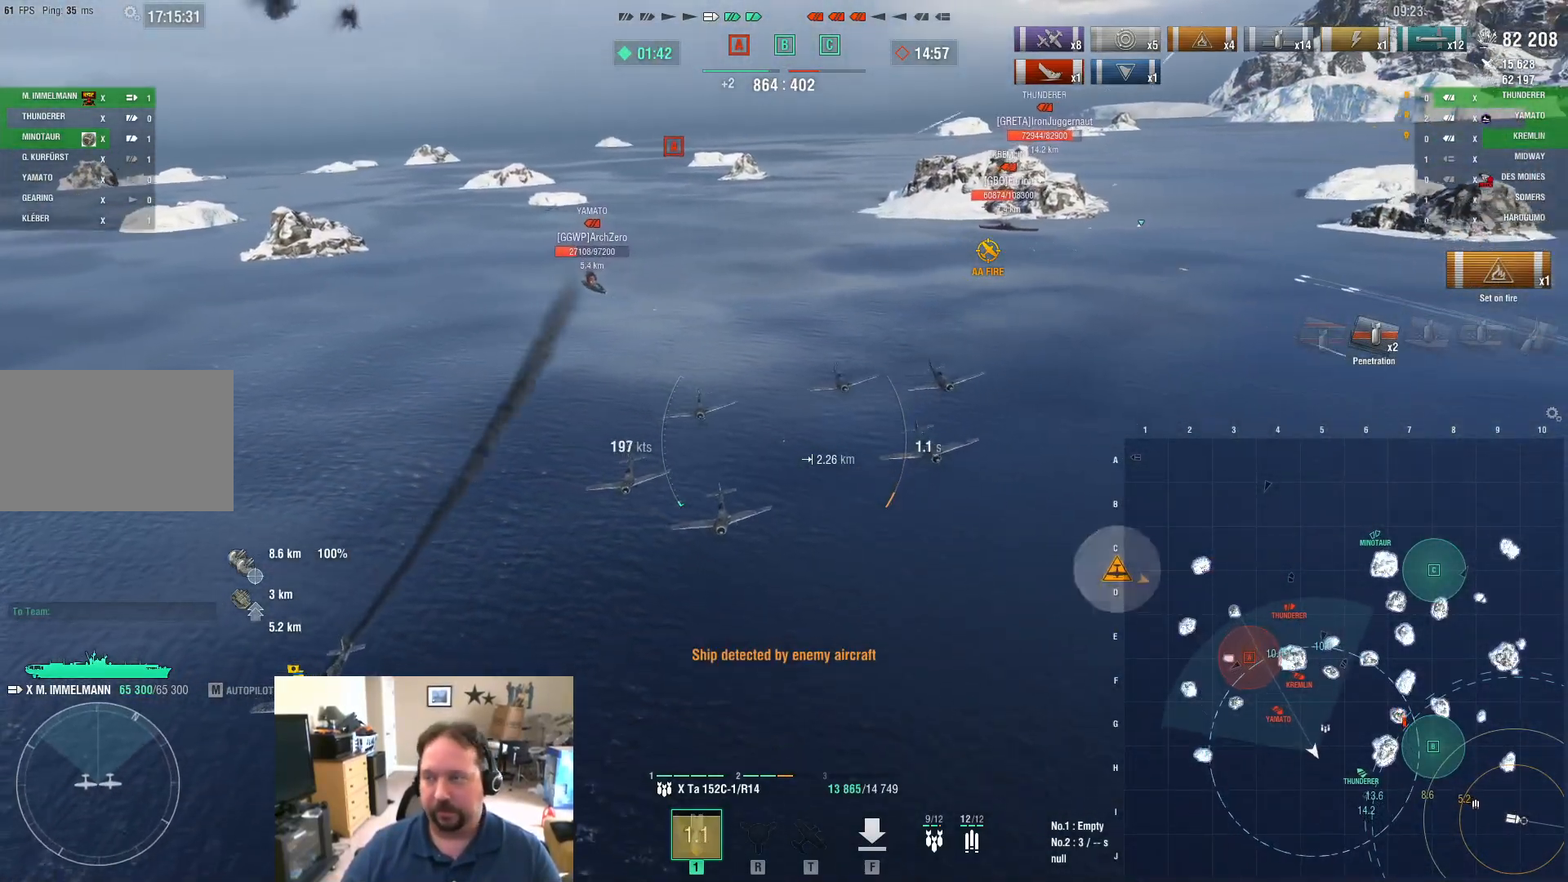
{"keys": ["d"], "mouse": [], "mouse_move": "still", "events": []}
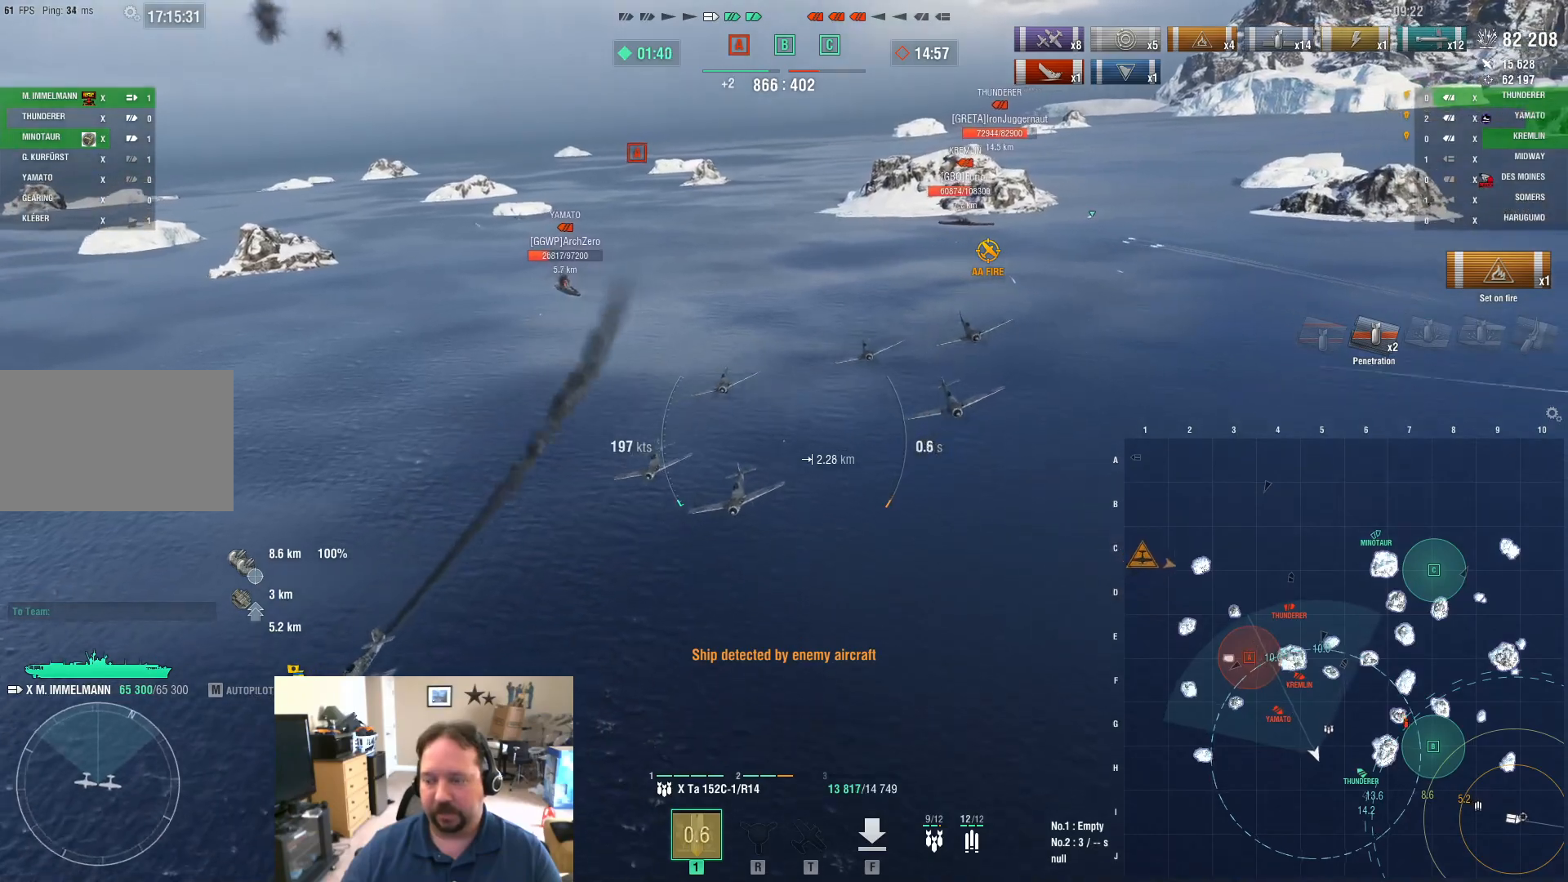
{"keys": ["w"], "mouse": [], "mouse_move": "still", "events": [[33, "d", "up"], [133, "w", "down"]]}
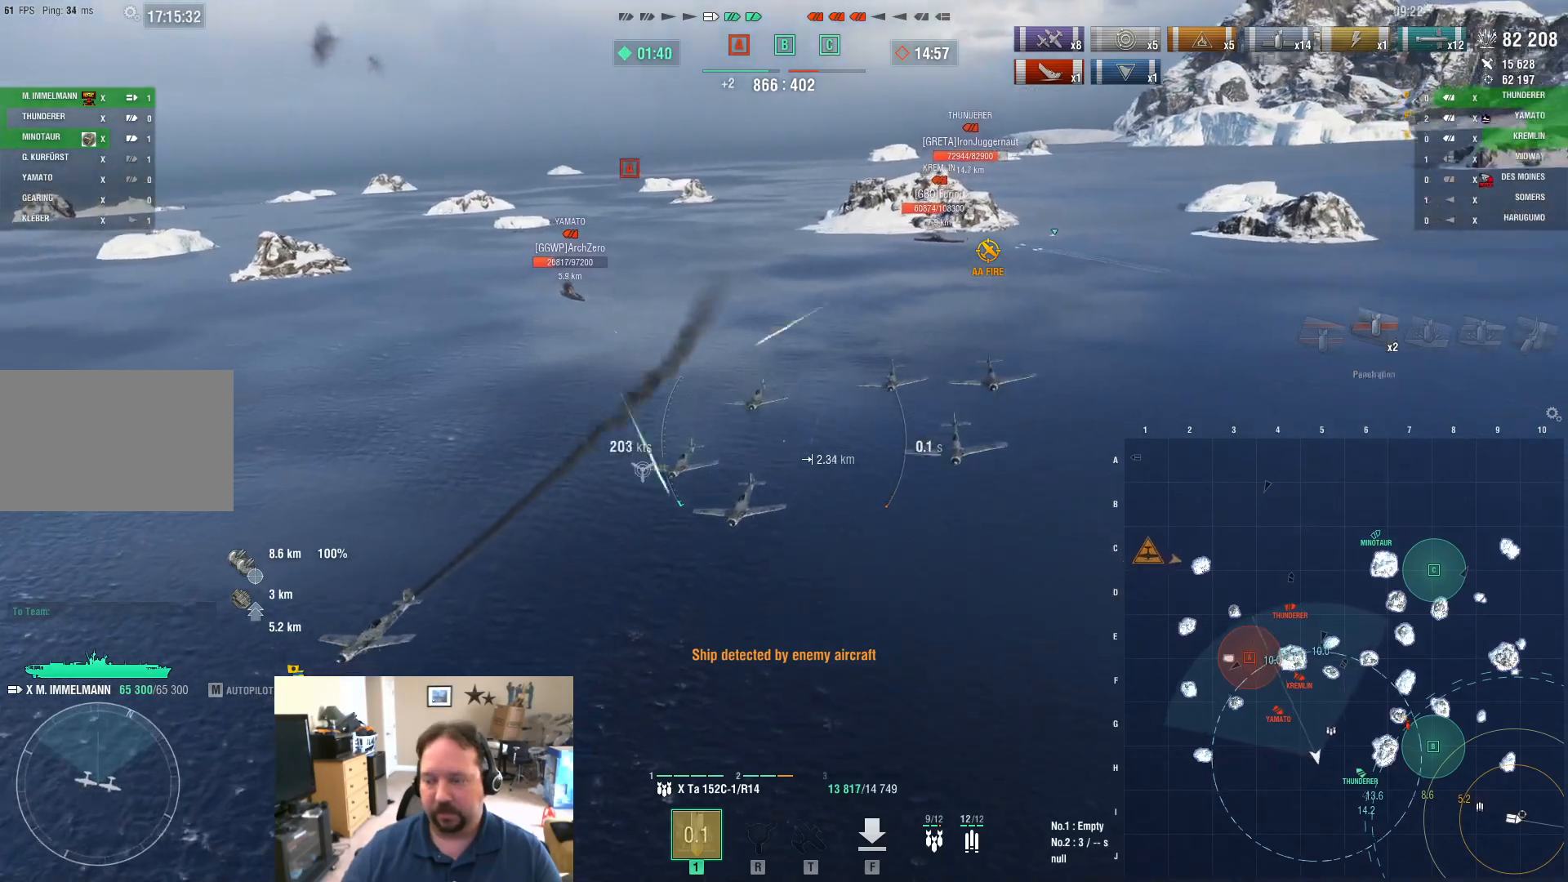
{"keys": [], "mouse": [], "mouse_move": "up-right", "events": [[284, "w", "up"]]}
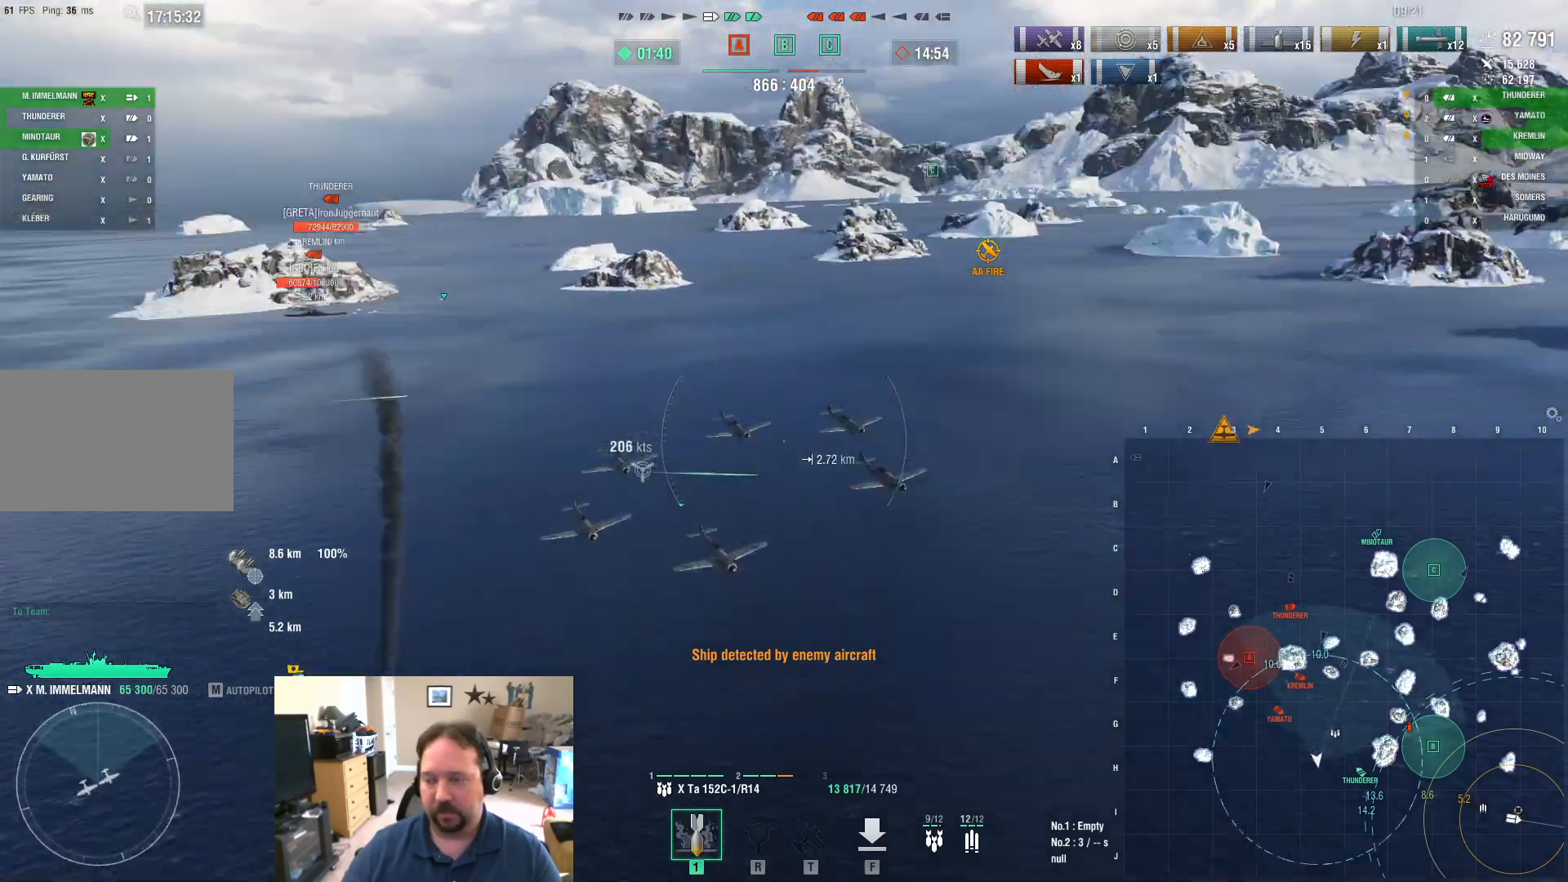
{"keys": ["ctrl"], "mouse": [], "mouse_move": "left", "events": [[417, "ctrl", "down"]]}
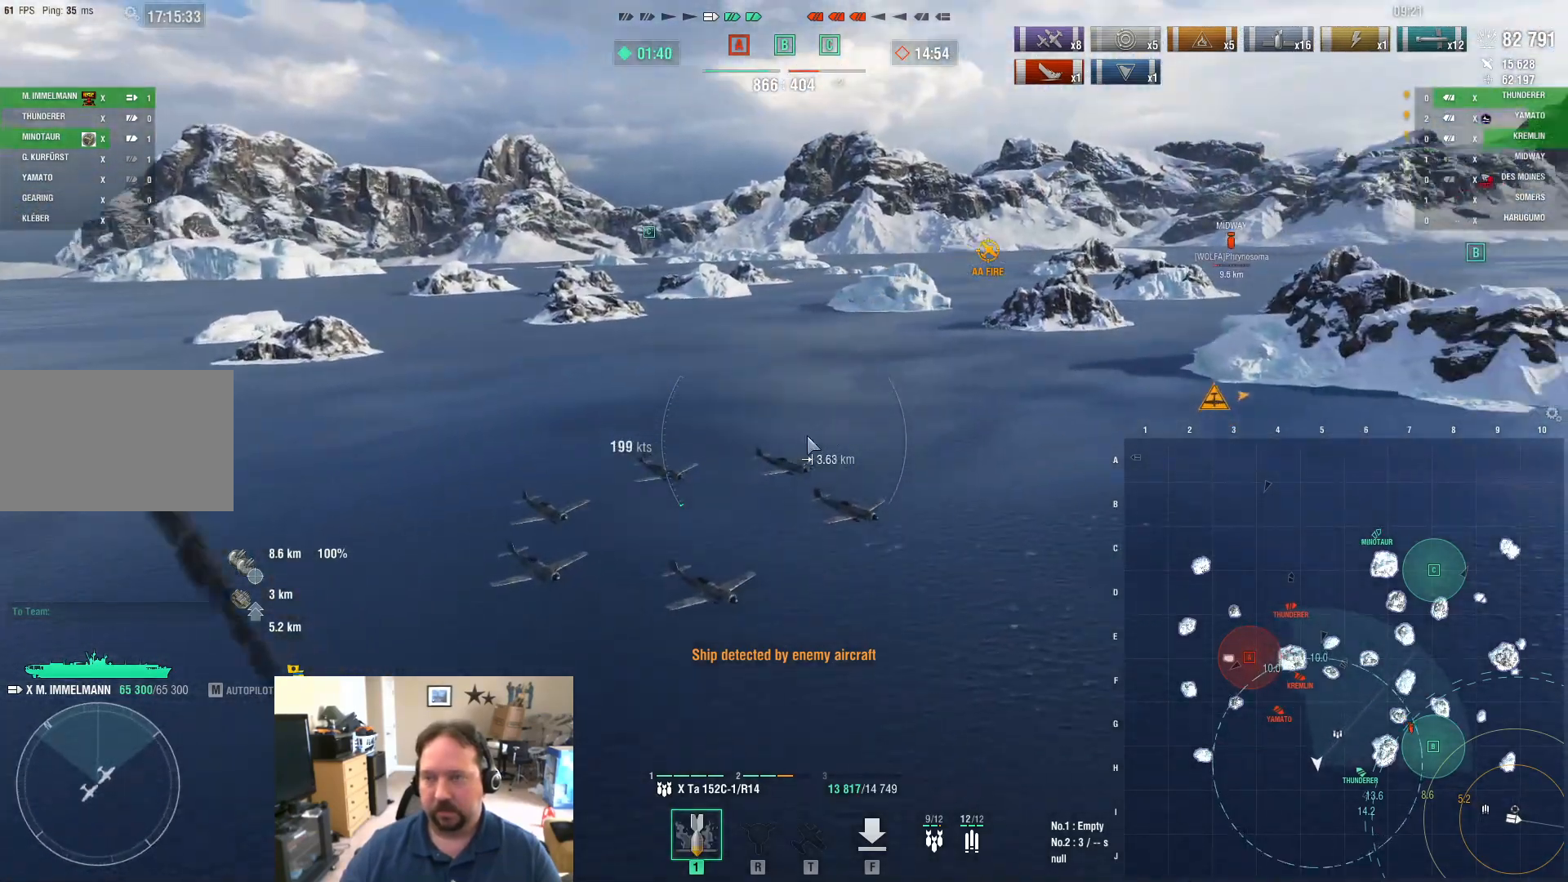
{"keys": ["ctrl"], "mouse": [], "mouse_move": "up-left", "events": []}
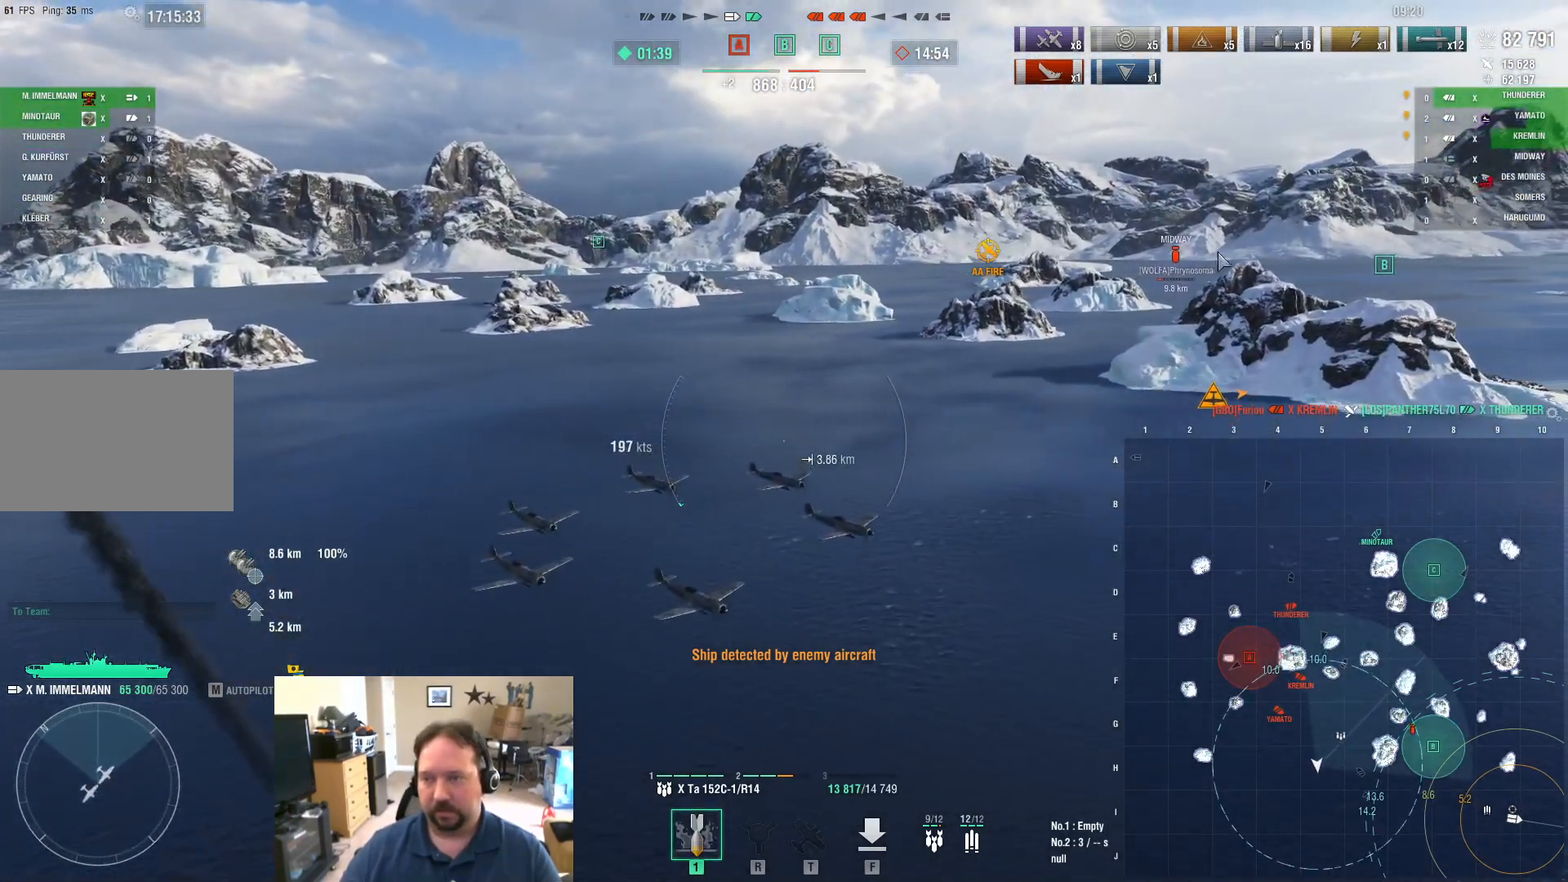
{"keys": ["d"], "mouse": [], "mouse_move": "left", "events": [[217, "ctrl", "up"], [267, "d", "down"]]}